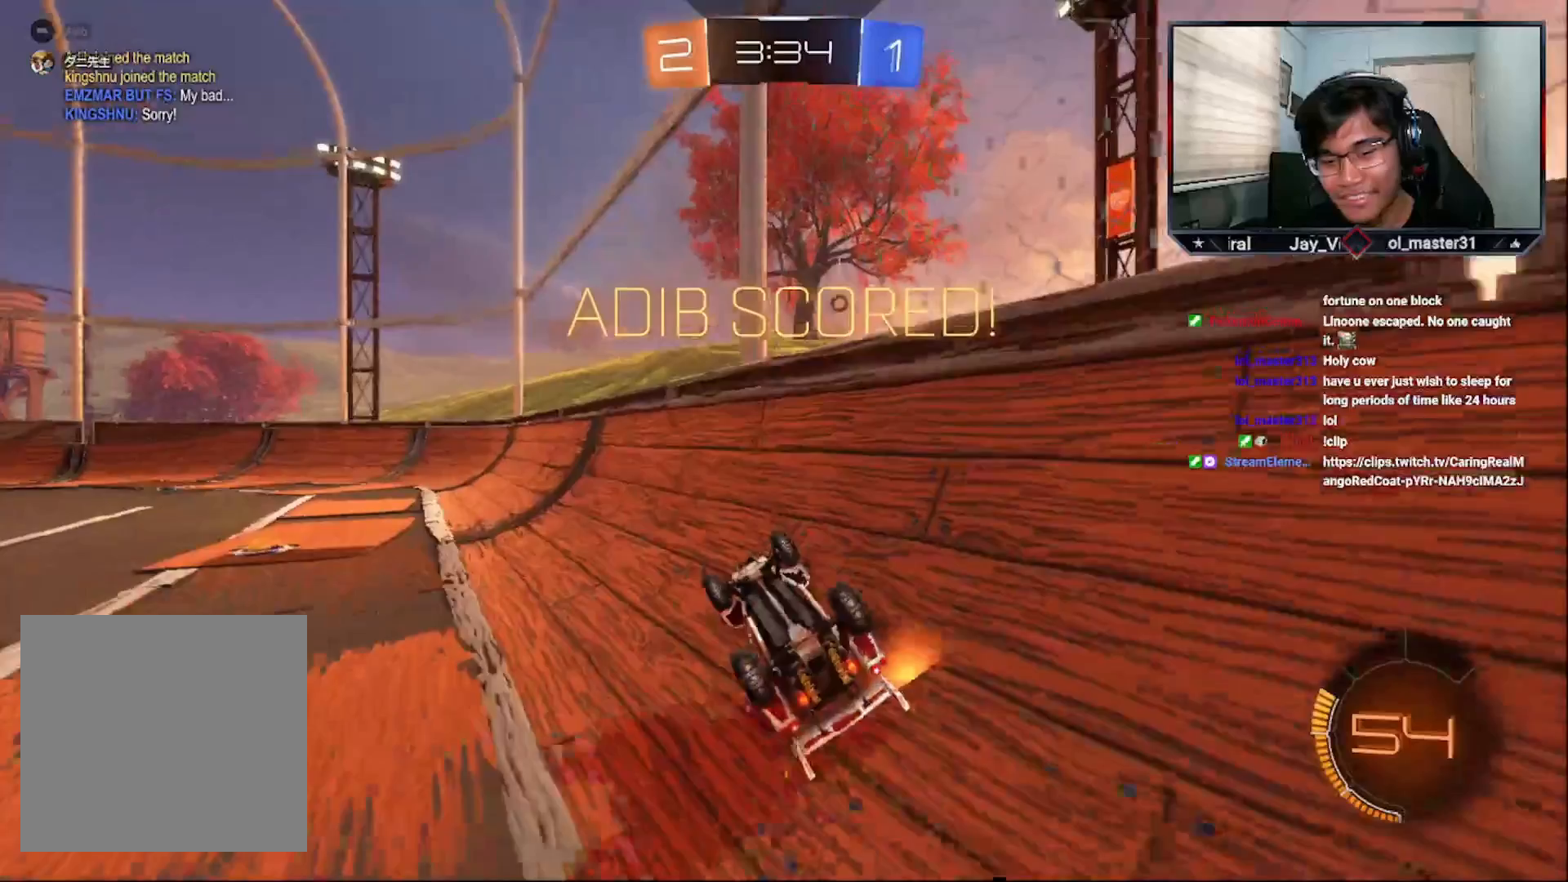
Gameplay with a controller (PlayStation layout); each line is a JSON object with the inputs held at the frame after it. "events" lists button and stick changes between this image and that frame as [ms after this image, input, new state], when the widget could be followed in between.
{"buttons": [], "left_stick": "center", "right_stick": "center", "events": [[167, "CROSS", "down"], [233, "CROSS", "up"], [333, "CROSS", "down"], [433, "CROSS", "up"]]}
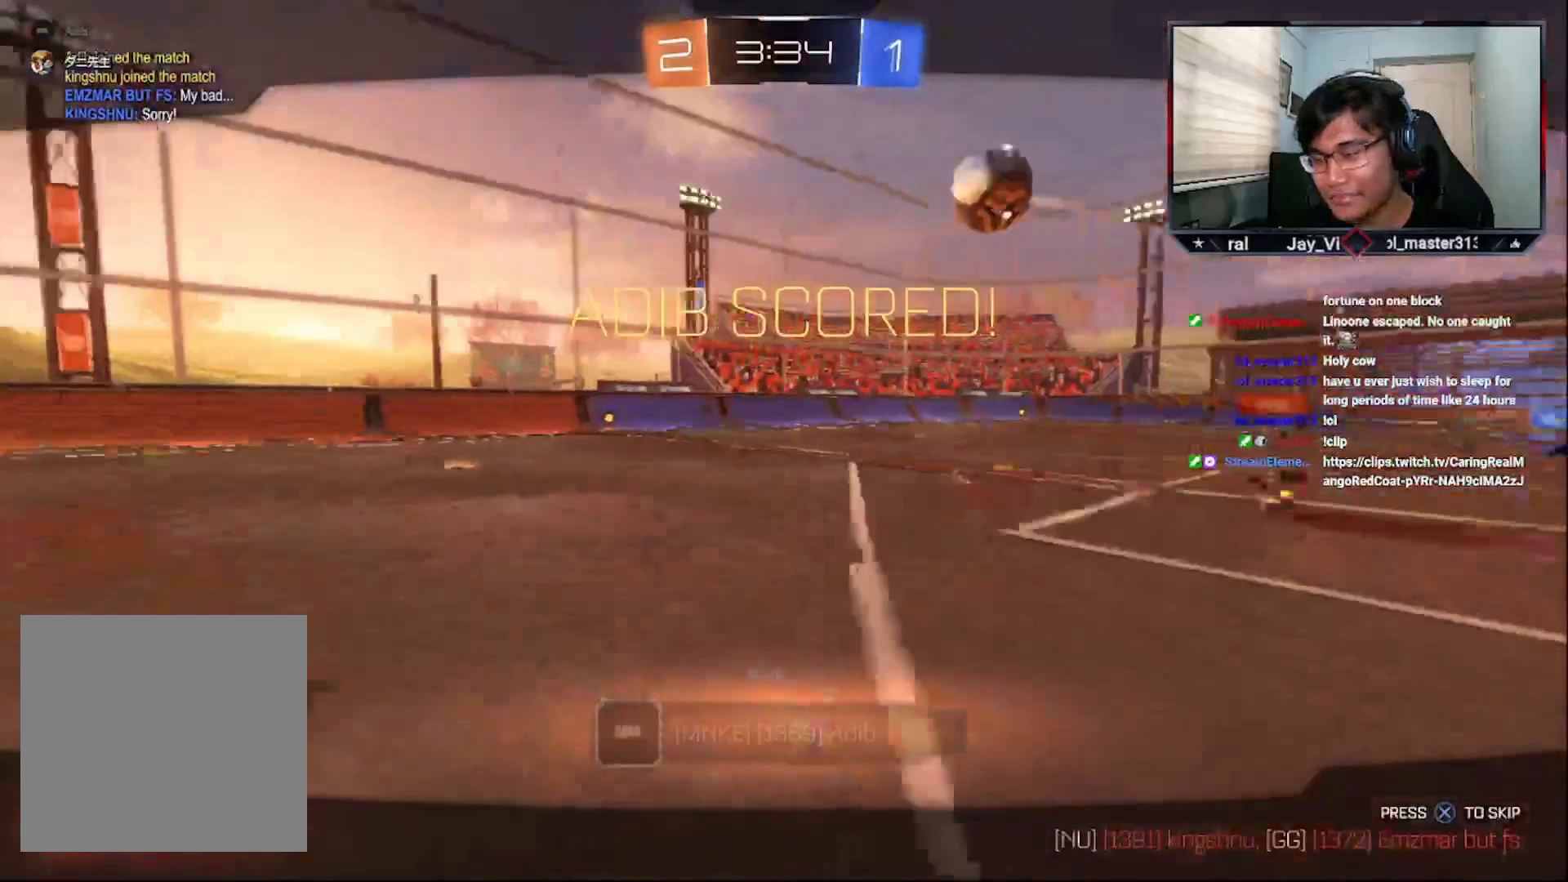
{"buttons": [], "left_stick": "center", "right_stick": "center", "events": [[17, "CROSS", "down"], [83, "CROSS", "up"], [183, "CROSS", "down"], [267, "CROSS", "up"], [367, "CROSS", "down"], [417, "CROSS", "up"]]}
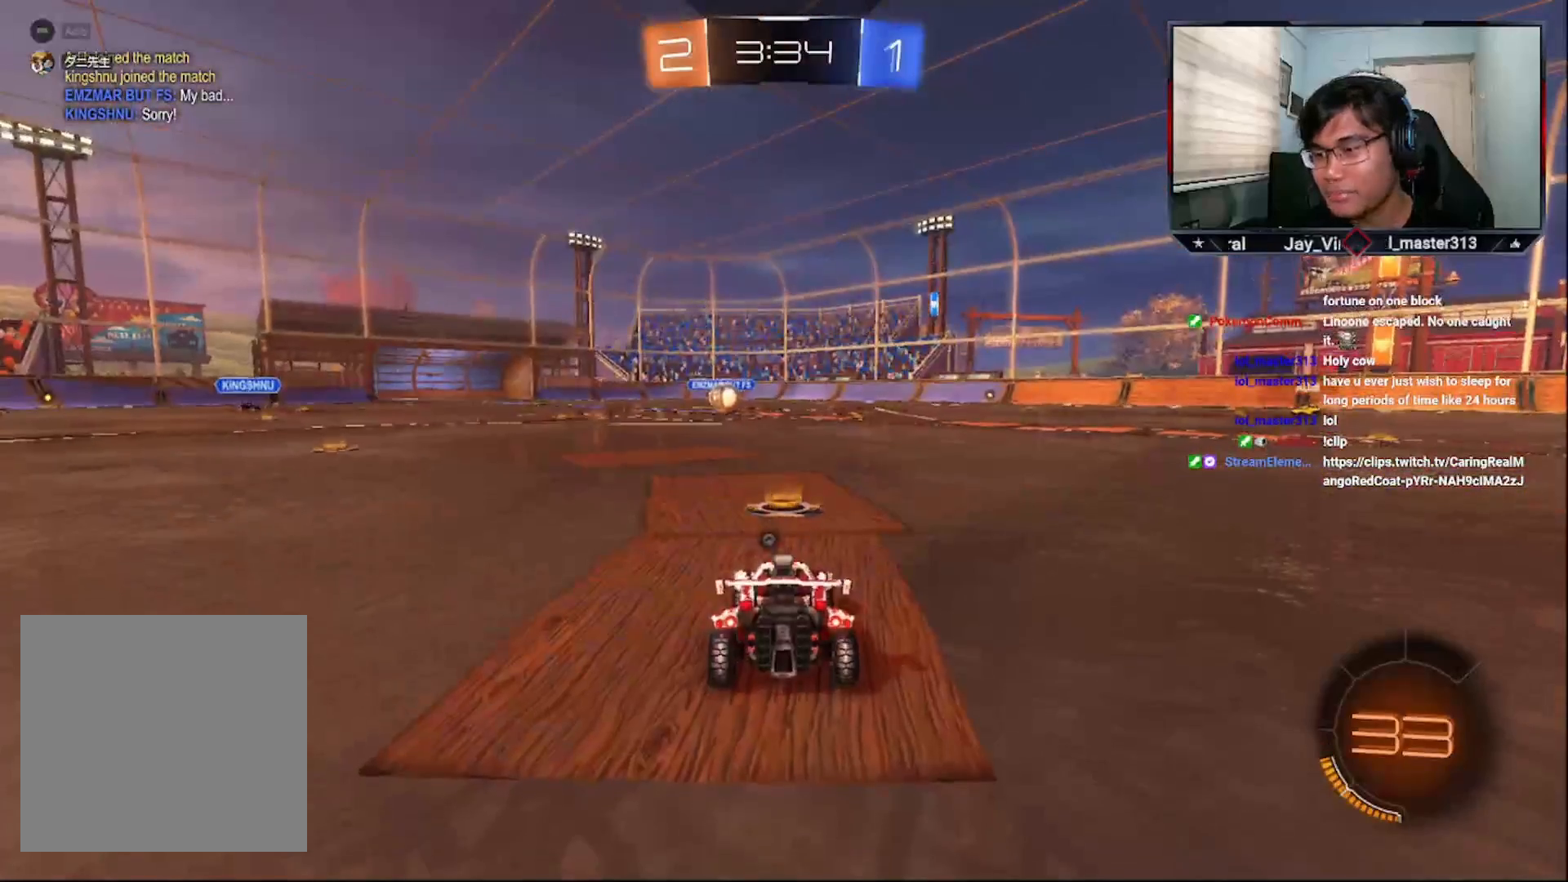
{"buttons": [], "left_stick": "center", "right_stick": "center", "events": [[17, "CROSS", "down"], [83, "CROSS", "up"], [283, "TRIANGLE", "down"], [333, "TRIANGLE", "up"], [383, "TRIANGLE", "down"], [467, "TRIANGLE", "up"]]}
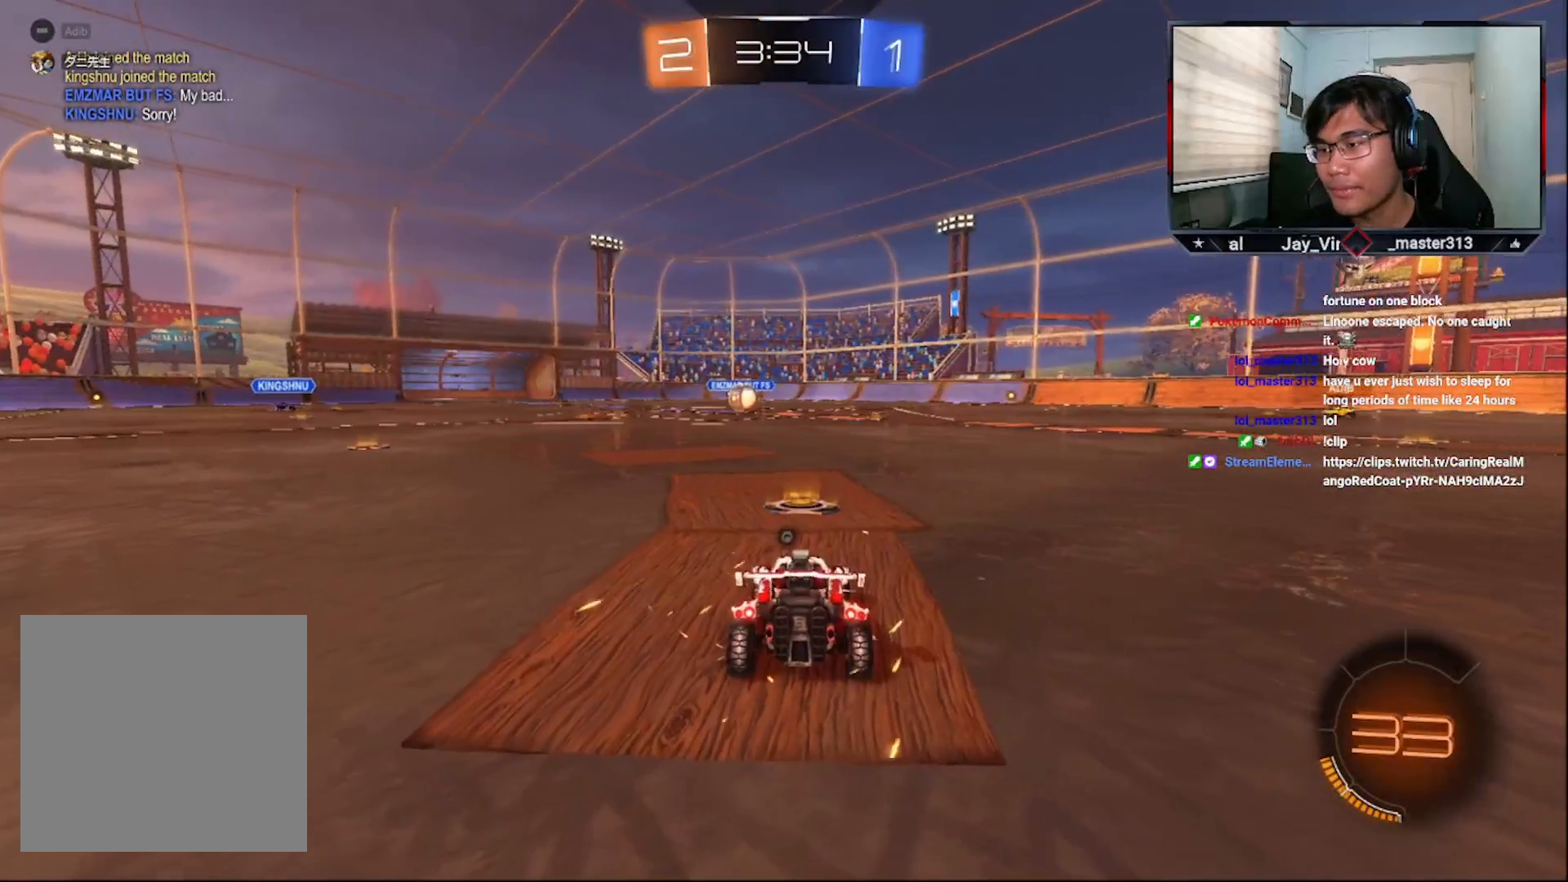
{"buttons": [], "left_stick": "center", "right_stick": "center", "events": [[233, "TRIANGLE", "down"], [317, "TRIANGLE", "up"]]}
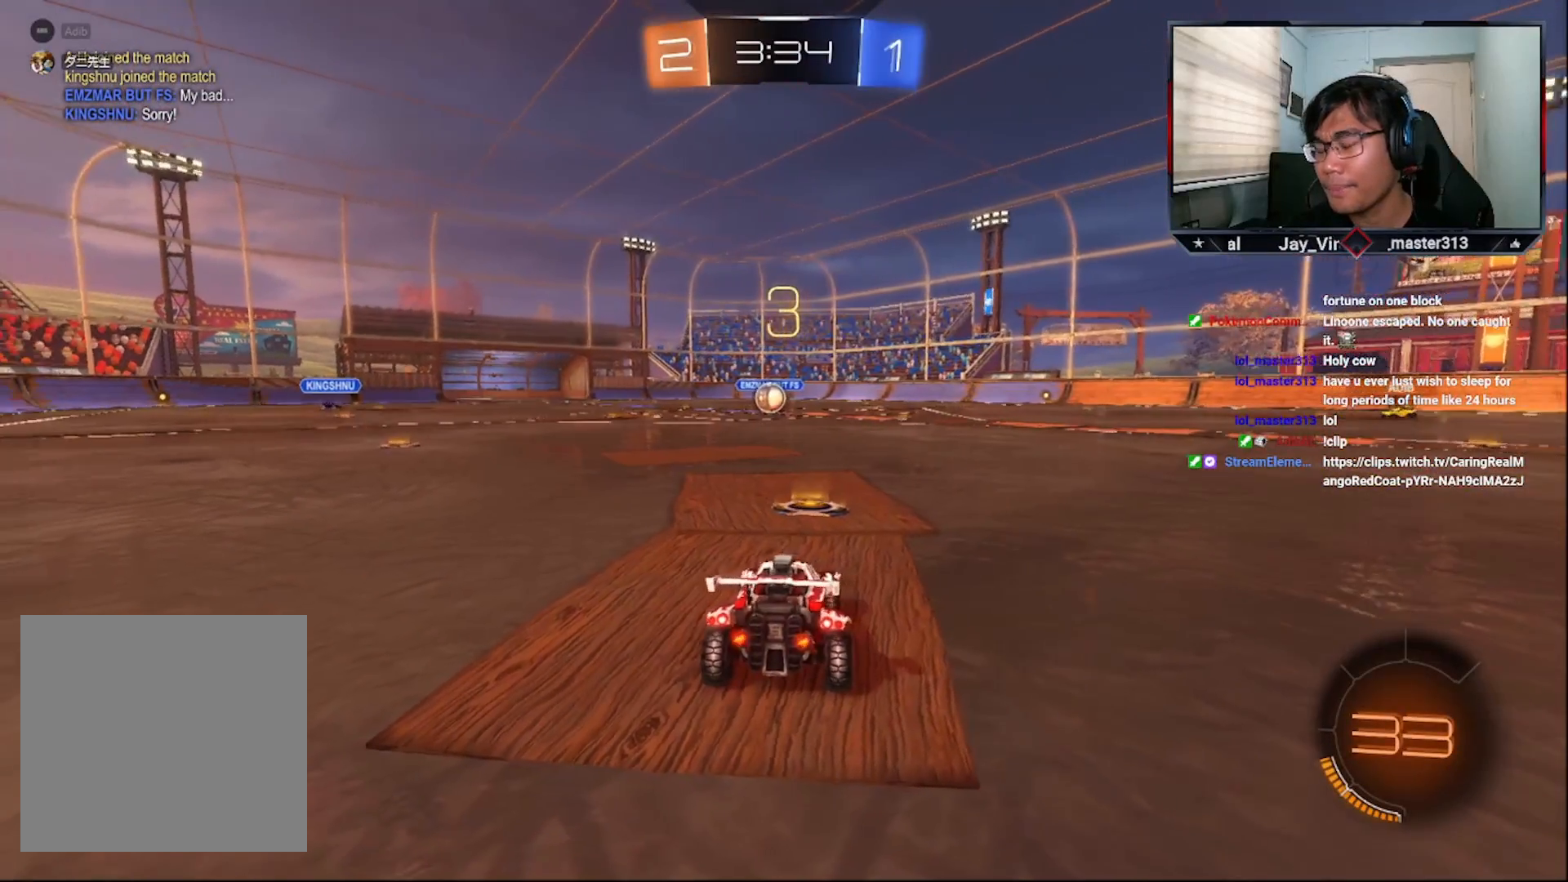
{"buttons": ["R2"], "left_stick": "center", "right_stick": "center", "events": [[133, "R2", "down"], [233, "TRIANGLE", "down"], [283, "TRIANGLE", "up"], [333, "TRIANGLE", "down"], [433, "TRIANGLE", "up"]]}
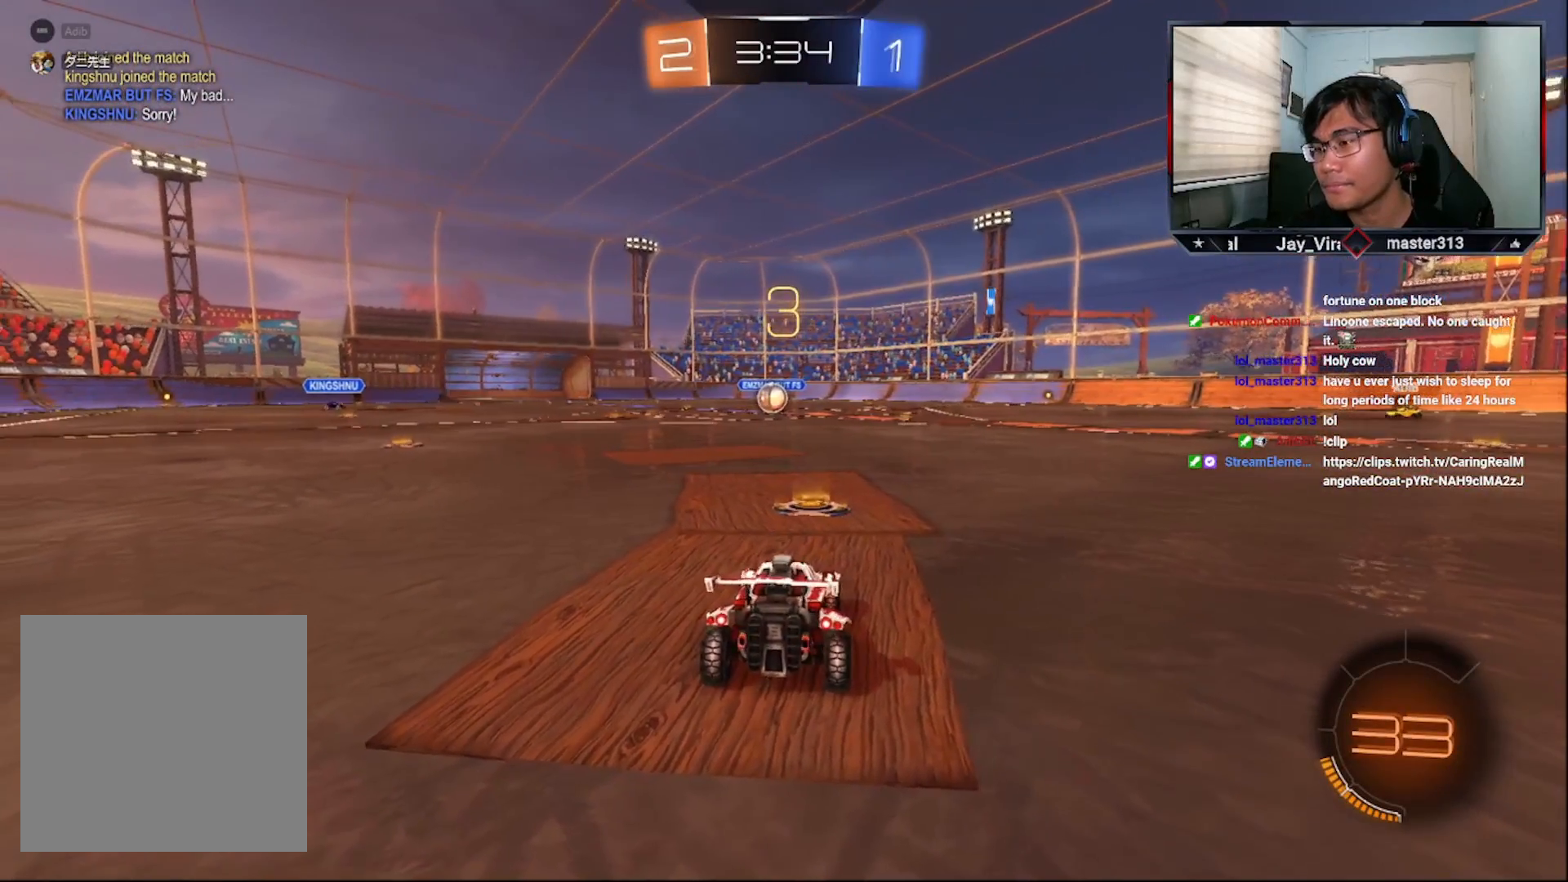
{"buttons": ["R2"], "left_stick": "center", "right_stick": "center", "events": []}
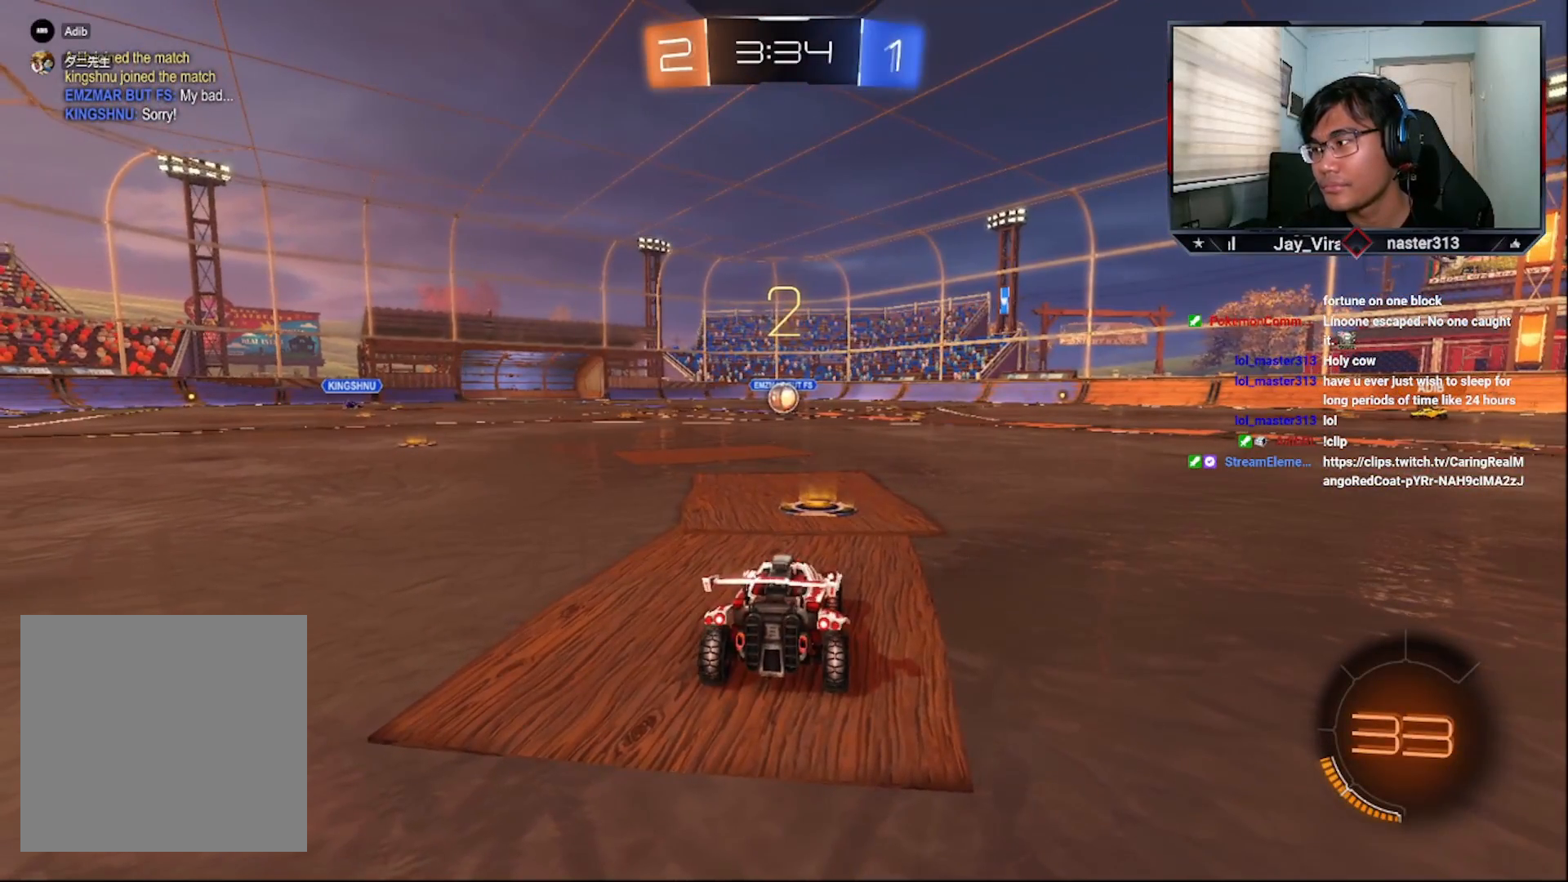
{"buttons": ["L2"], "left_stick": "center", "right_stick": "center", "events": [[83, "R2", "up"], [117, "L2", "down"]]}
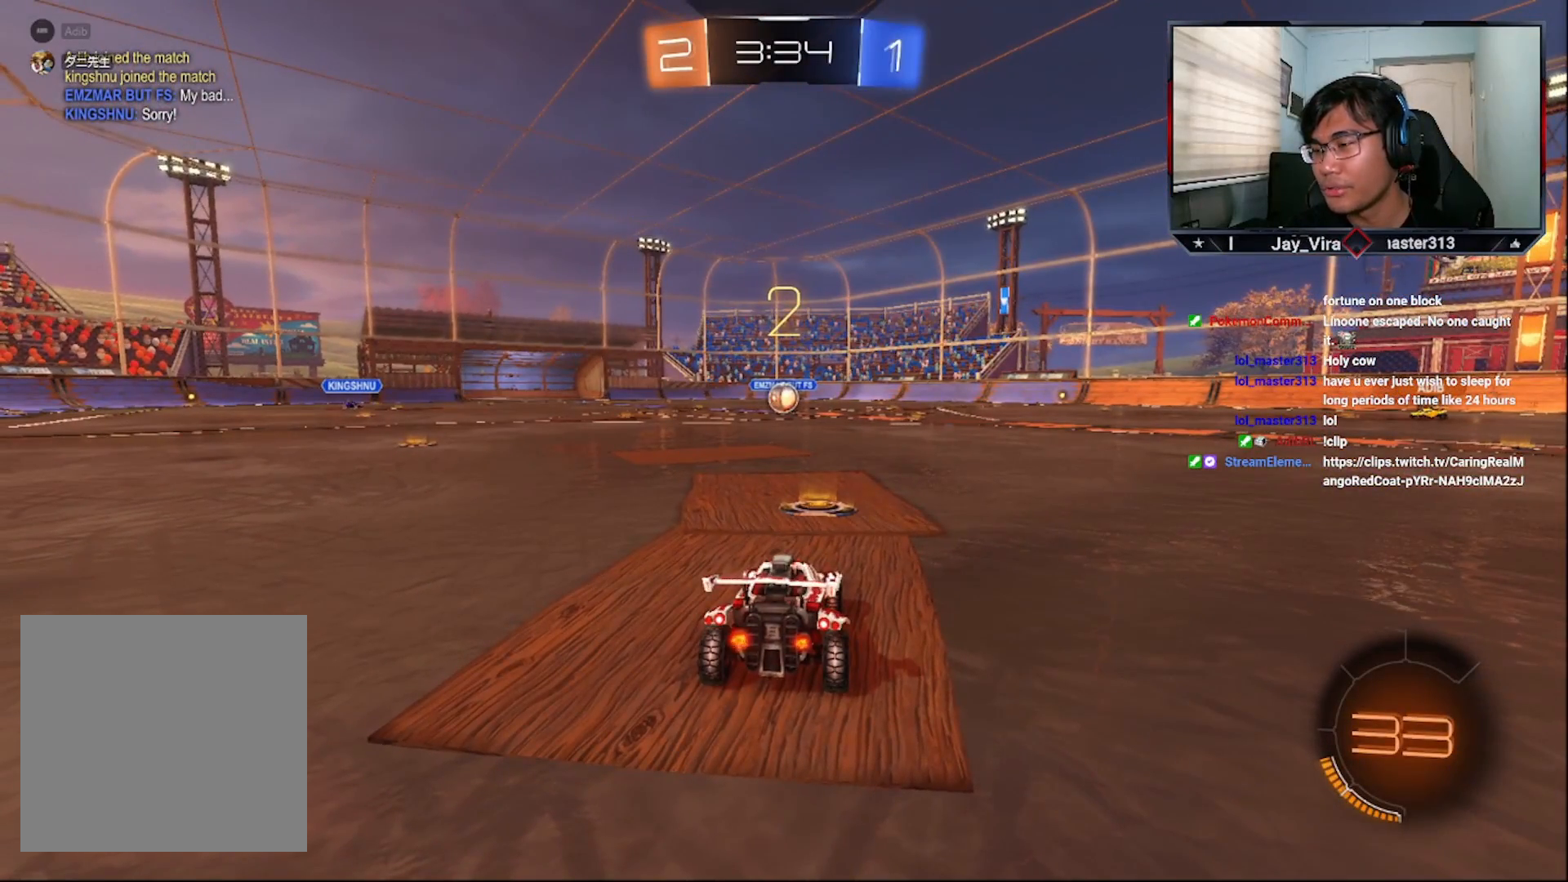
{"buttons": ["L2"], "left_stick": "center", "right_stick": "center", "events": []}
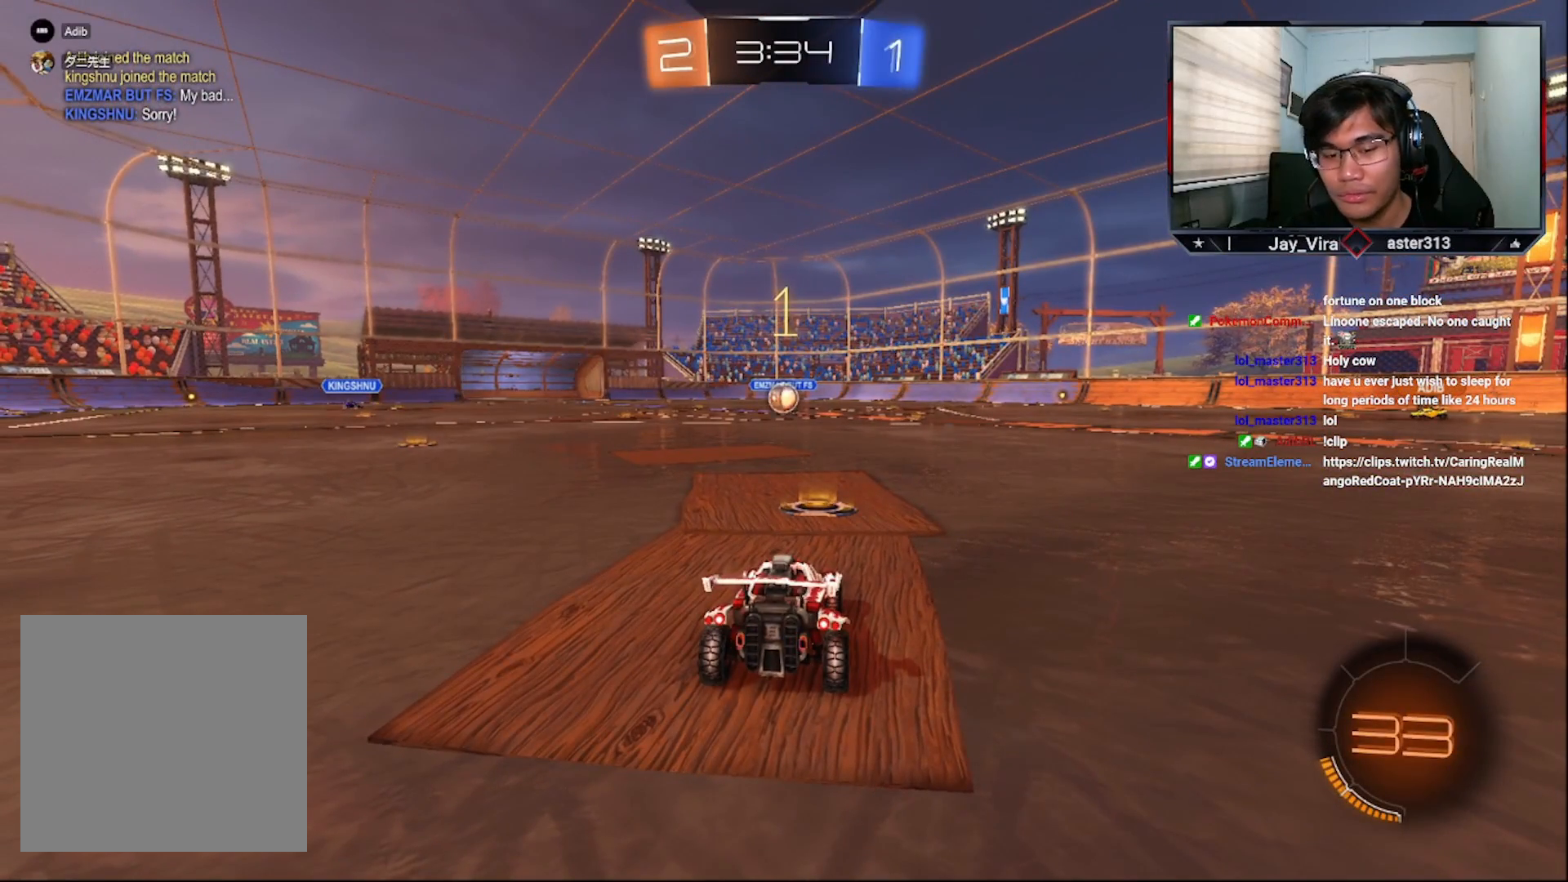
{"buttons": ["L2"], "left_stick": "center", "right_stick": "center", "events": []}
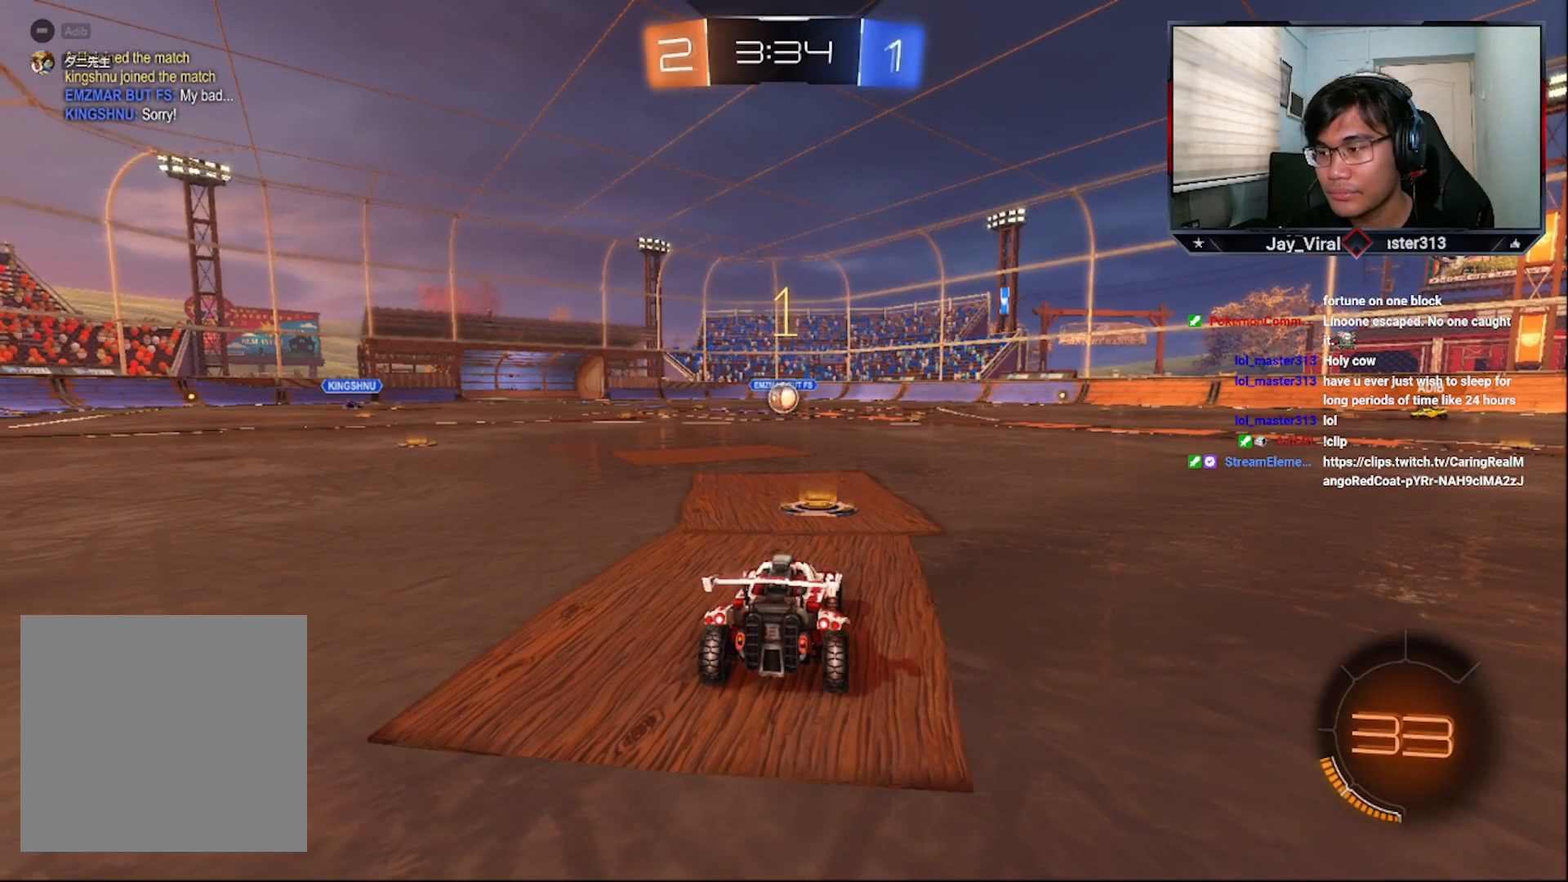
{"buttons": ["L2"], "left_stick": "center", "right_stick": "center", "events": [[133, "left_stick", "right"], [267, "left_stick", "center"]]}
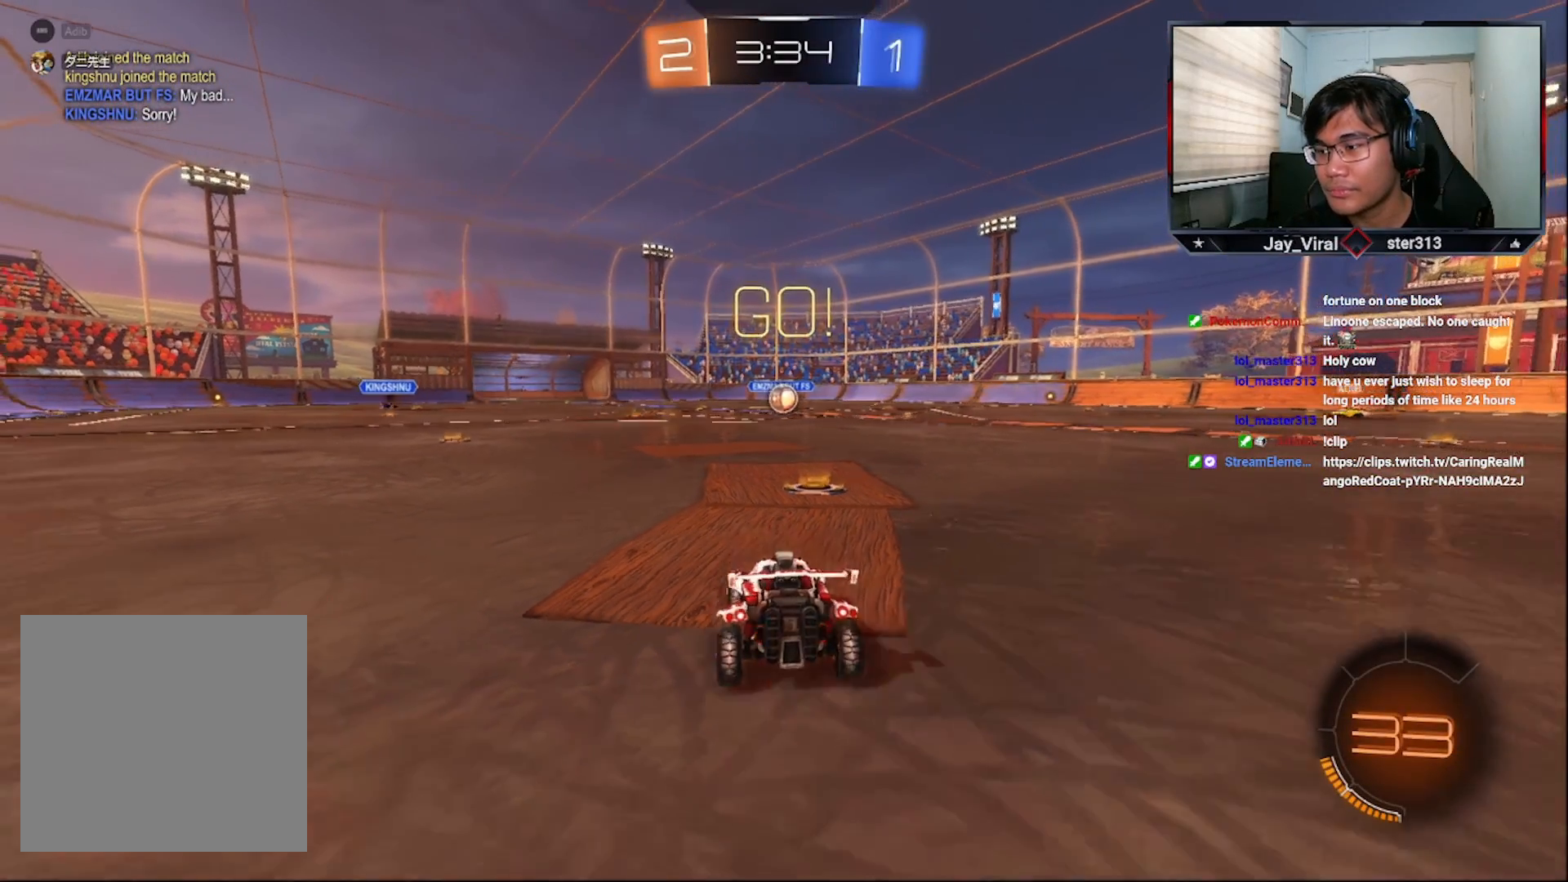
{"buttons": [], "left_stick": "up", "right_stick": "center", "events": [[33, "R1", "down"], [67, "left_stick", "down"], [117, "R1", "up"], [167, "R1", "down"], [183, "TRIANGLE", "down"], [283, "R1", "up"], [283, "TRIANGLE", "up"], [283, "left_stick", "right"], [333, "left_stick", "up"], [483, "L2", "up"]]}
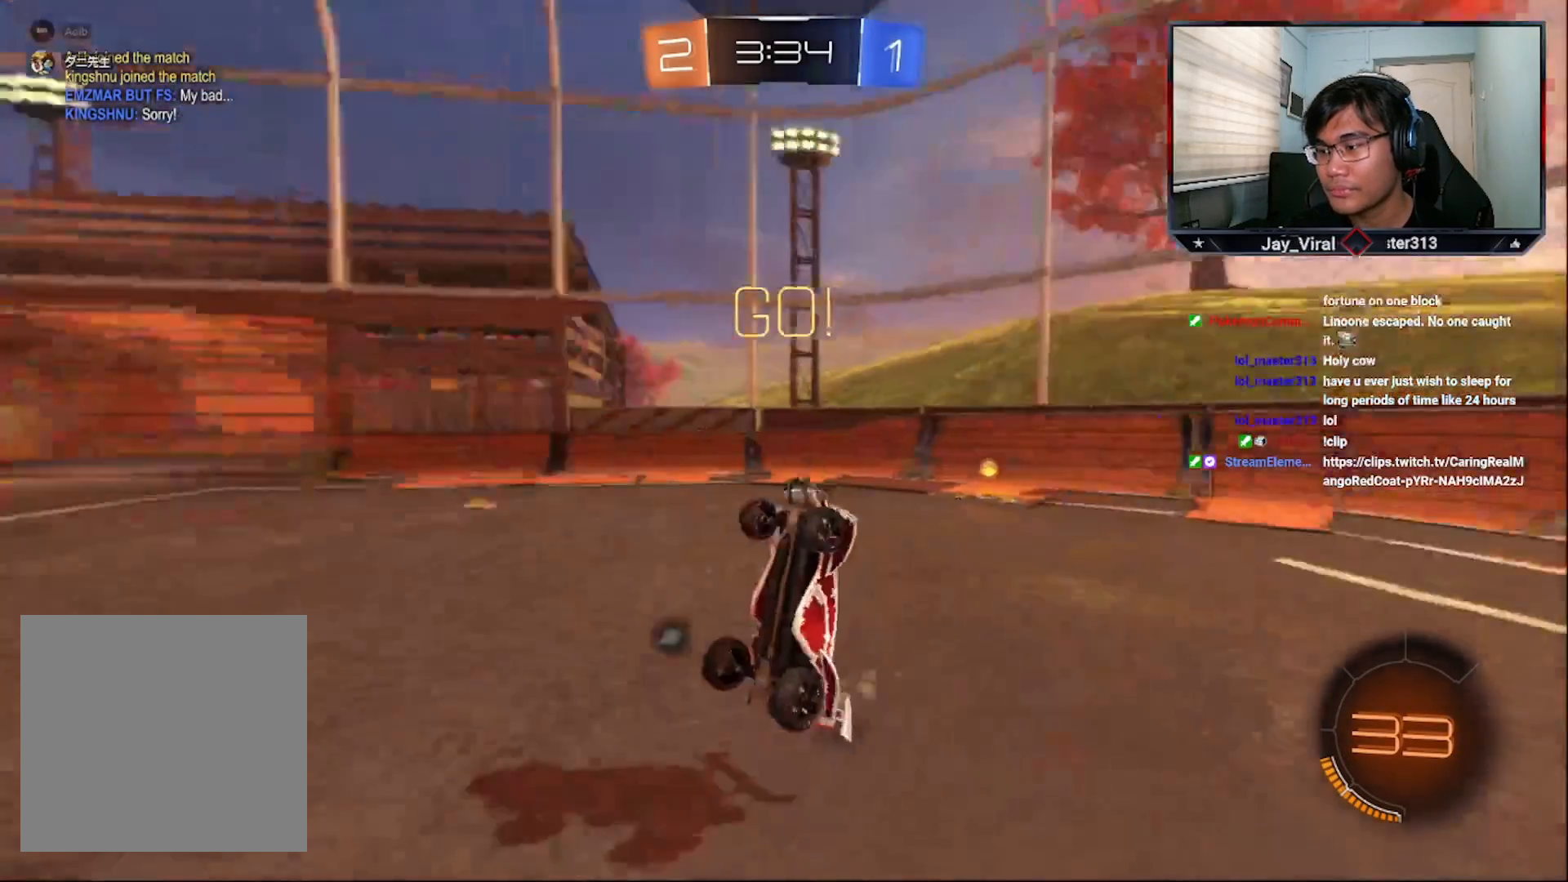
{"buttons": ["SQUARE", "L1"], "left_stick": "left", "right_stick": "center", "events": [[33, "CROSS", "down"], [33, "SQUARE", "down"], [83, "left_stick", "center"], [217, "left_stick", "left"], [283, "L1", "down"], [483, "CROSS", "up"]]}
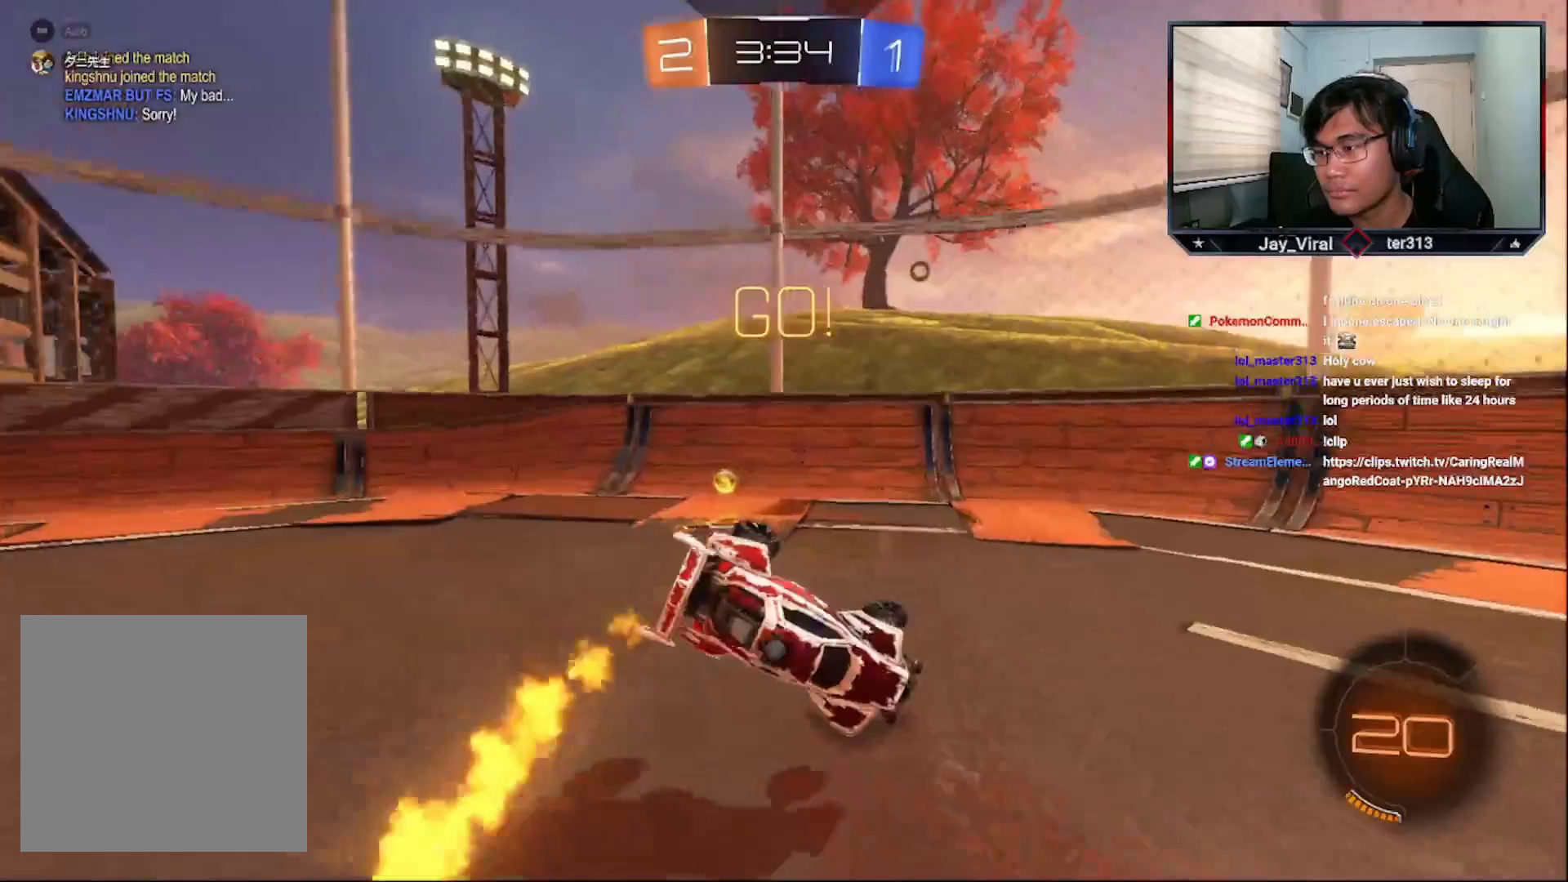
{"buttons": ["L2"], "left_stick": "down-left", "right_stick": "center", "events": [[17, "SQUARE", "up"], [117, "L1", "up"], [133, "L2", "down"], [133, "TRIANGLE", "down"], [183, "TRIANGLE", "up"], [183, "left_stick", "center"], [283, "left_stick", "down-left"]]}
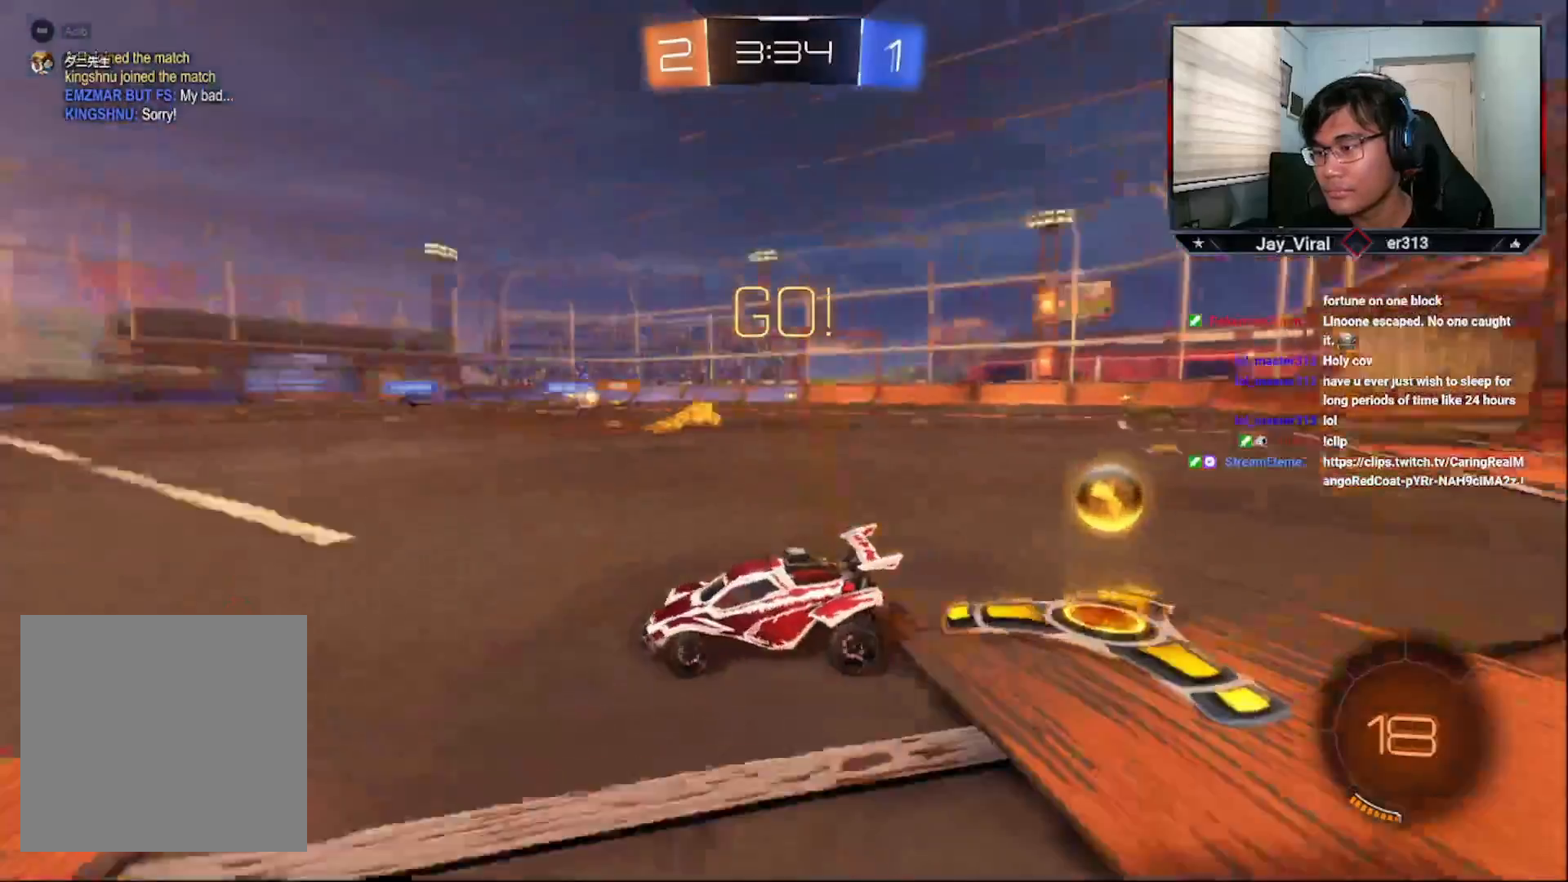
{"buttons": ["R2"], "left_stick": "center", "right_stick": "center", "events": [[83, "left_stick", "left"], [383, "left_stick", "center"], [417, "L2", "up"], [433, "R2", "down"]]}
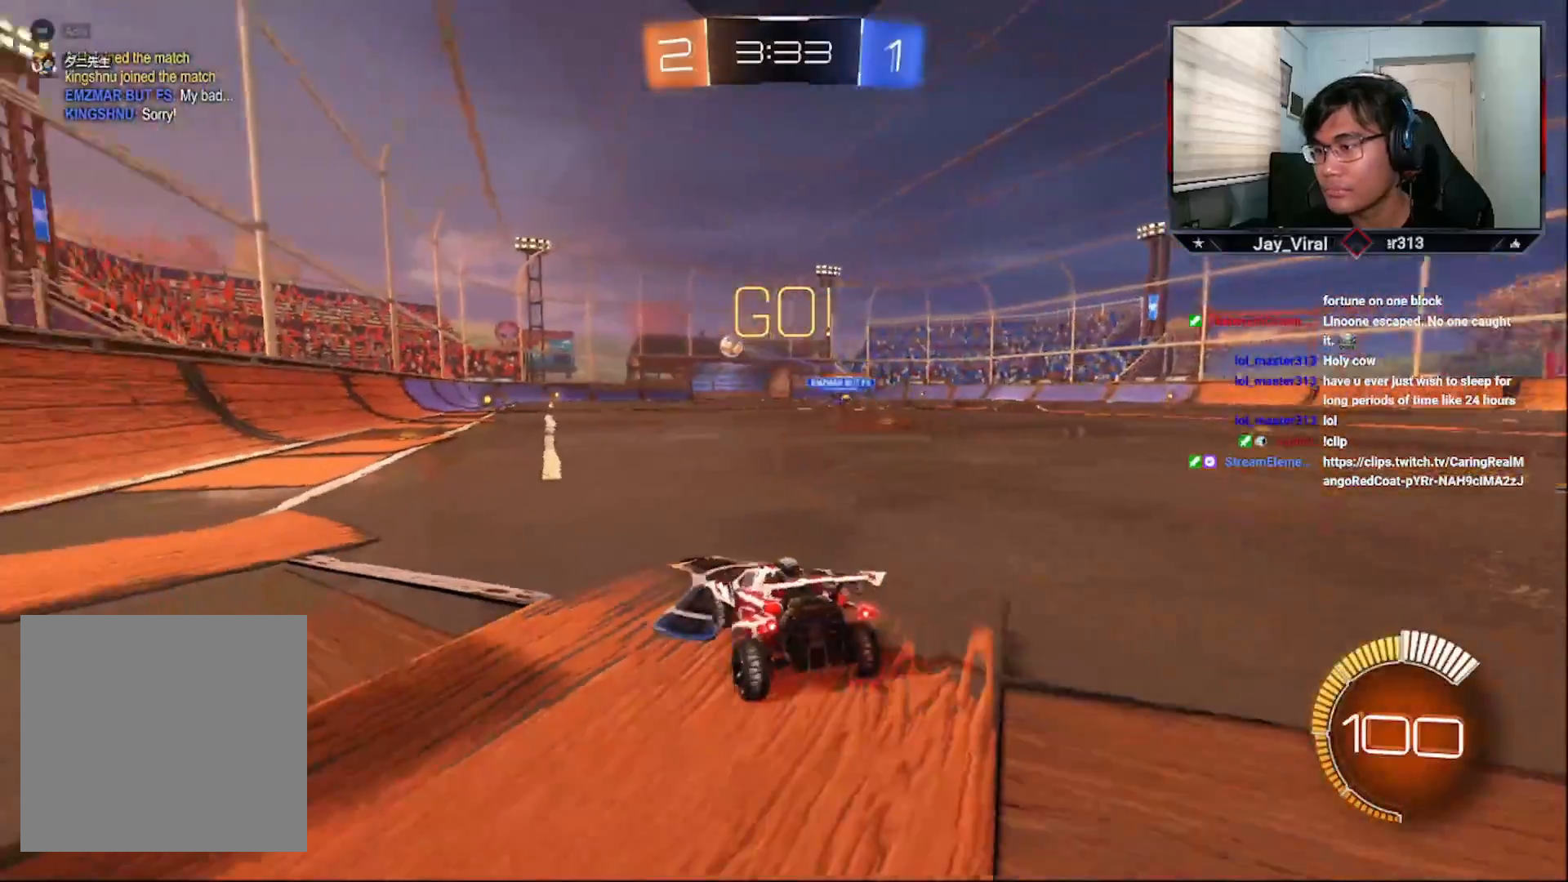
{"buttons": ["CROSS", "R2"], "left_stick": "up-right", "right_stick": "center", "events": [[183, "left_stick", "up-right"], [383, "CROSS", "down"]]}
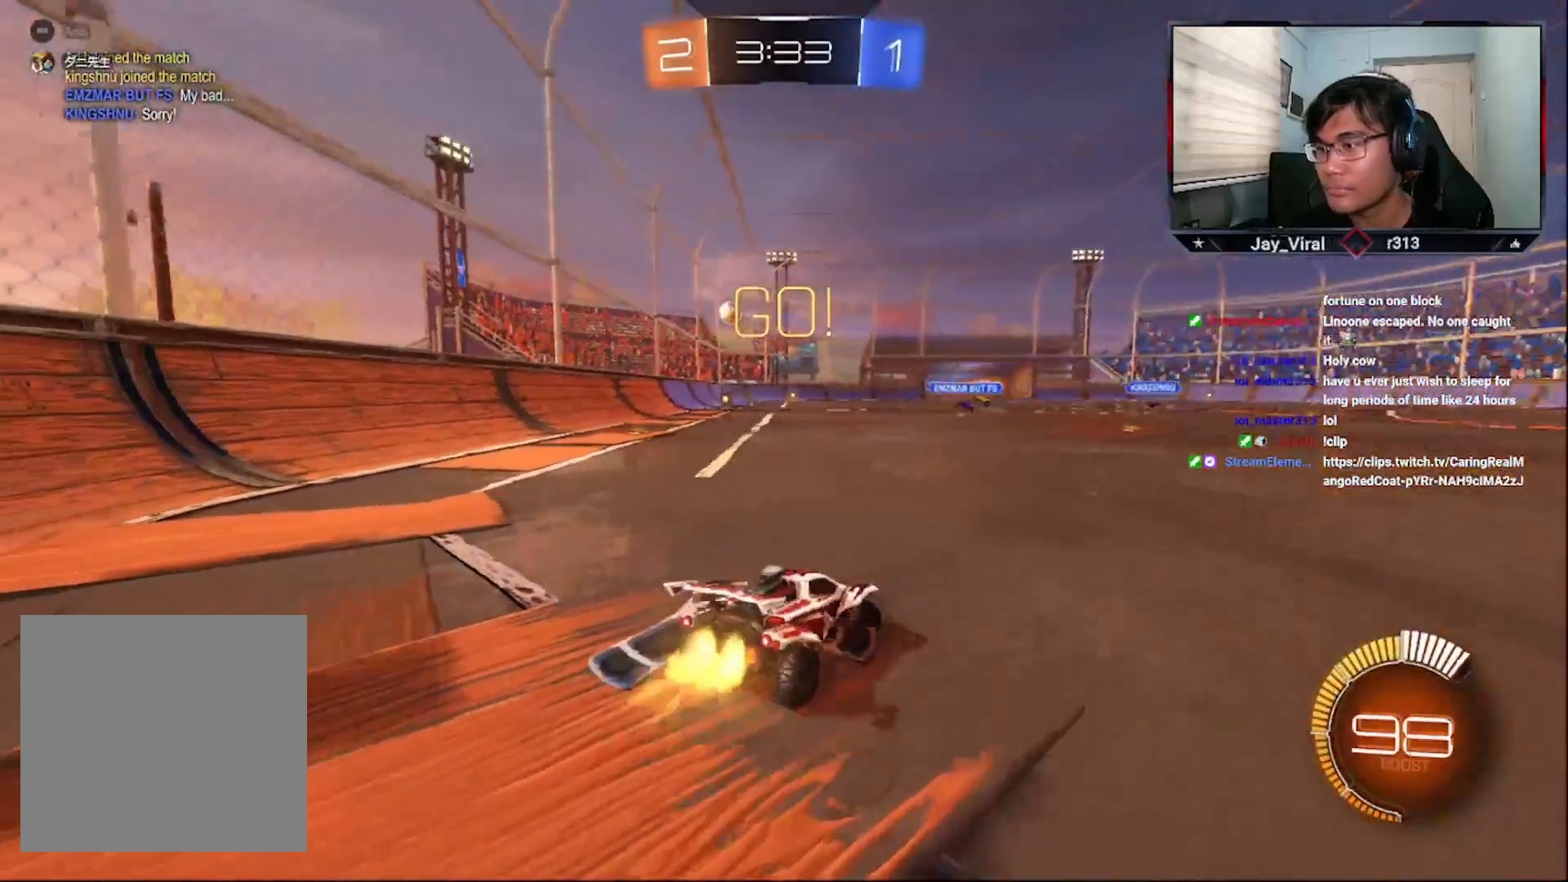
{"buttons": ["R1", "R2"], "left_stick": "up", "right_stick": "center", "events": [[67, "left_stick", "center"], [200, "left_stick", "up"], [233, "CROSS", "up"], [233, "R1", "down"], [283, "R1", "up"], [333, "R1", "down"]]}
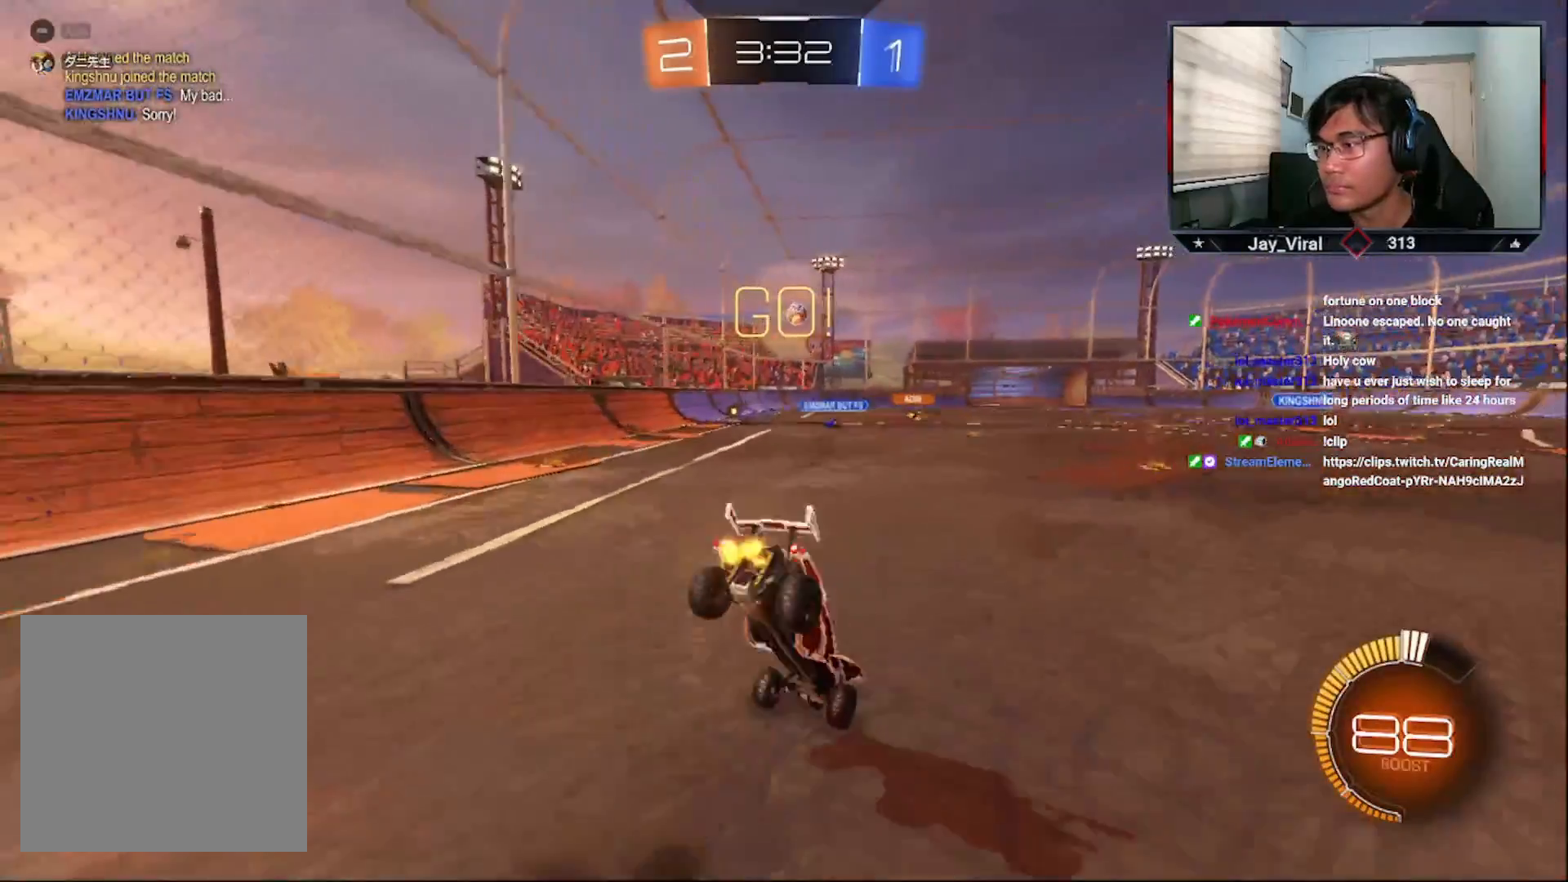
{"buttons": ["R2"], "left_stick": "center", "right_stick": "center", "events": [[17, "R1", "up"], [67, "R2", "up"], [67, "left_stick", "center"], [483, "R2", "down"]]}
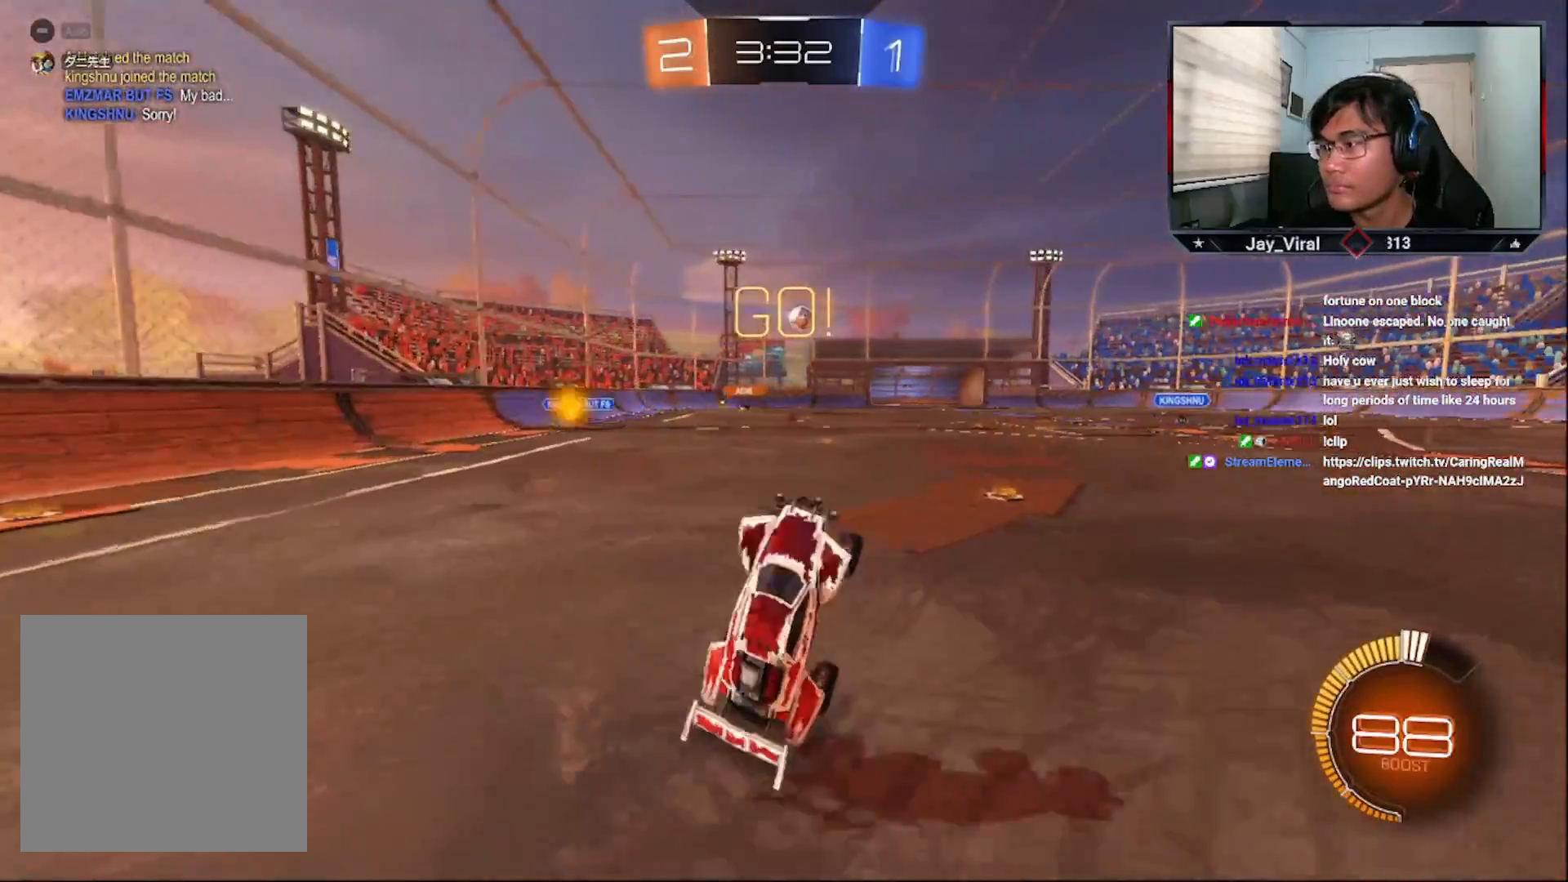
{"buttons": ["CROSS", "R2"], "left_stick": "left", "right_stick": "center", "events": [[283, "left_stick", "left"], [333, "CROSS", "down"]]}
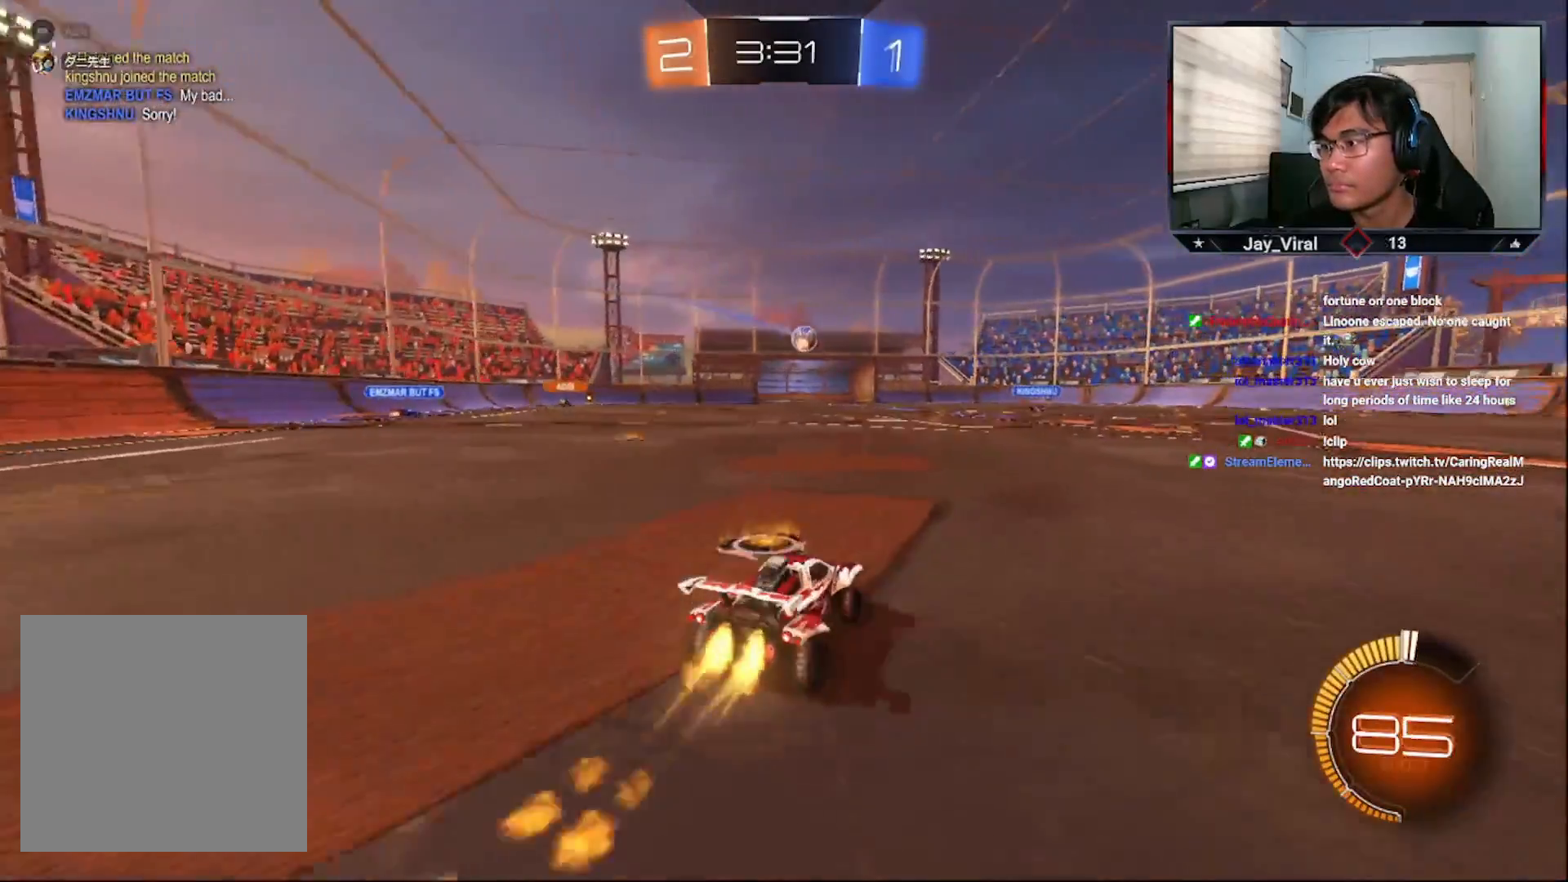
{"buttons": ["R2"], "left_stick": "down-left", "right_stick": "center", "events": [[33, "CROSS", "up"], [33, "left_stick", "center"], [117, "CROSS", "down"], [133, "left_stick", "right"], [283, "CROSS", "up"], [467, "left_stick", "down-left"]]}
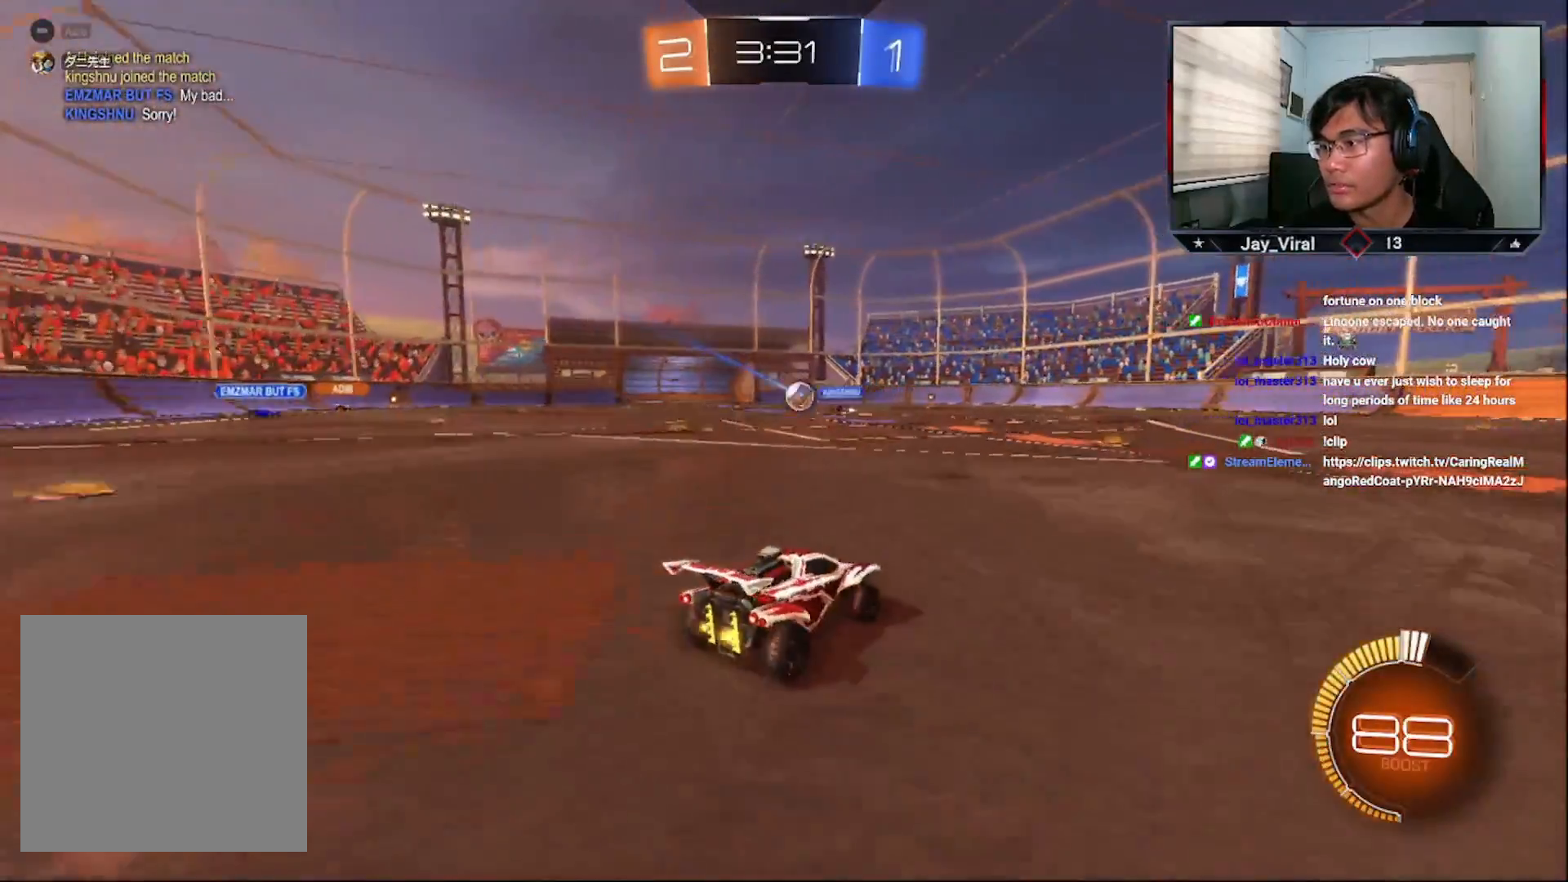
{"buttons": ["L1", "R2"], "left_stick": "down-left", "right_stick": "center", "events": [[133, "left_stick", "down-right"], [183, "left_stick", "down-left"], [433, "L1", "down"]]}
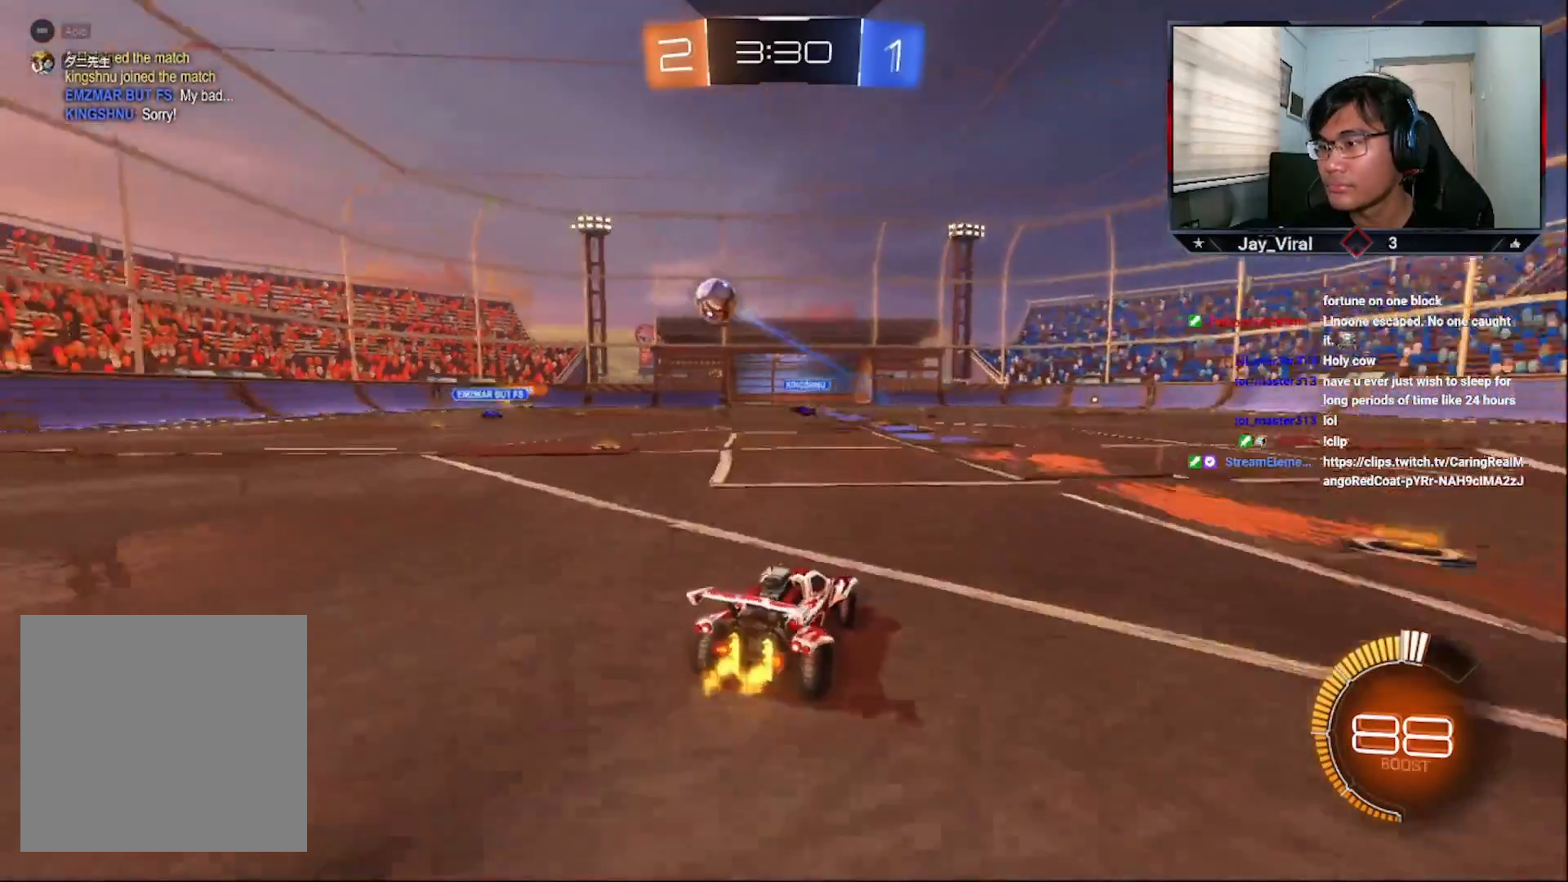
{"buttons": ["L1", "R2"], "left_stick": "down-left", "right_stick": "center", "events": [[33, "L1", "up"], [433, "L1", "down"]]}
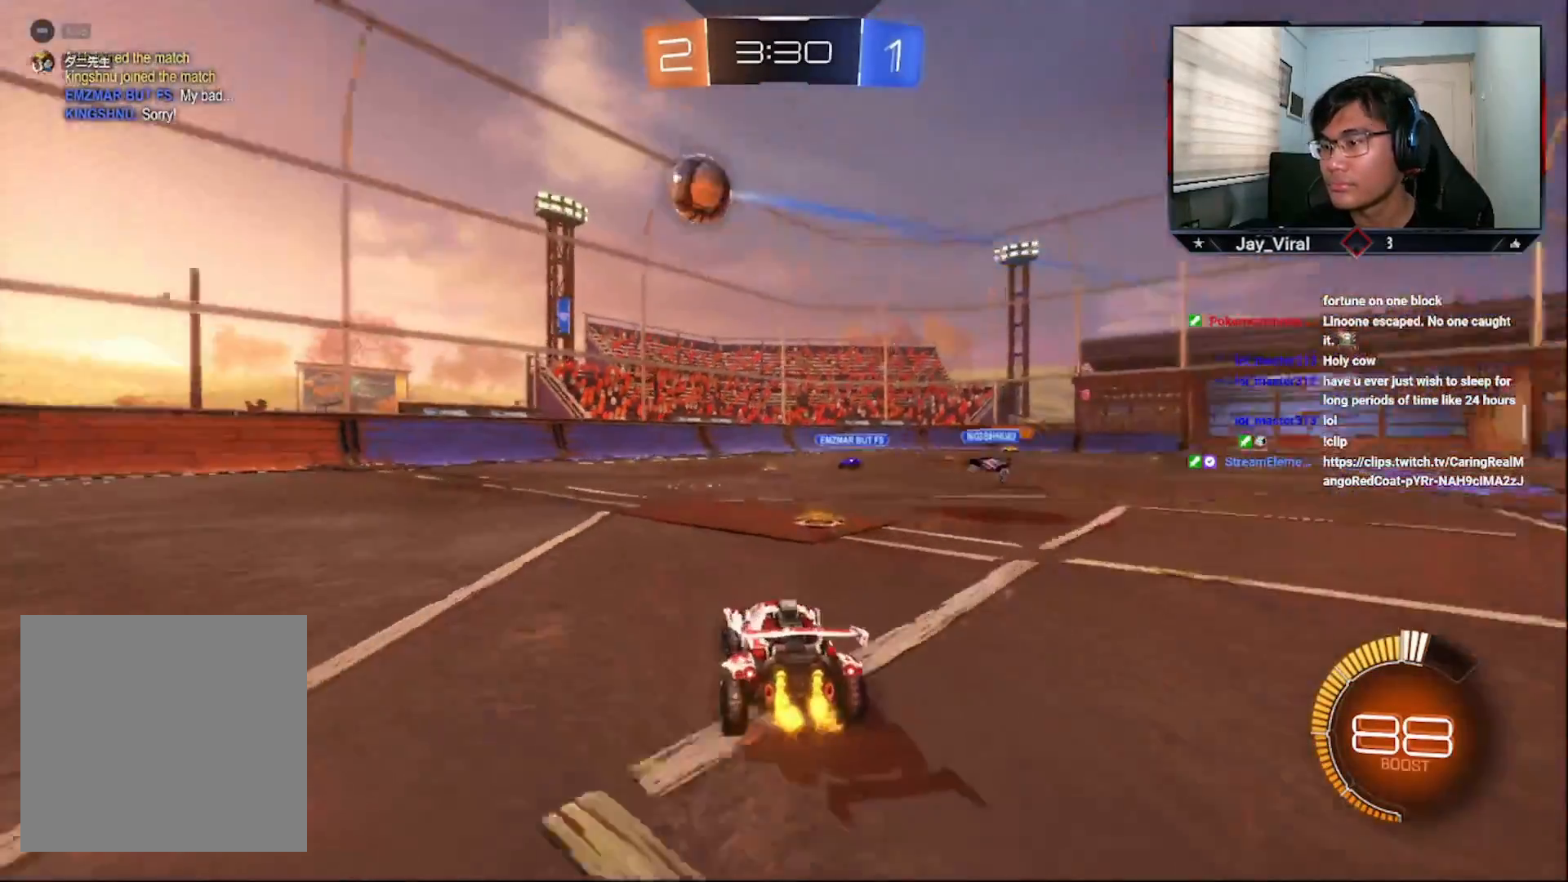
{"buttons": ["R2"], "left_stick": "down-left", "right_stick": "center", "events": [[17, "L1", "up"]]}
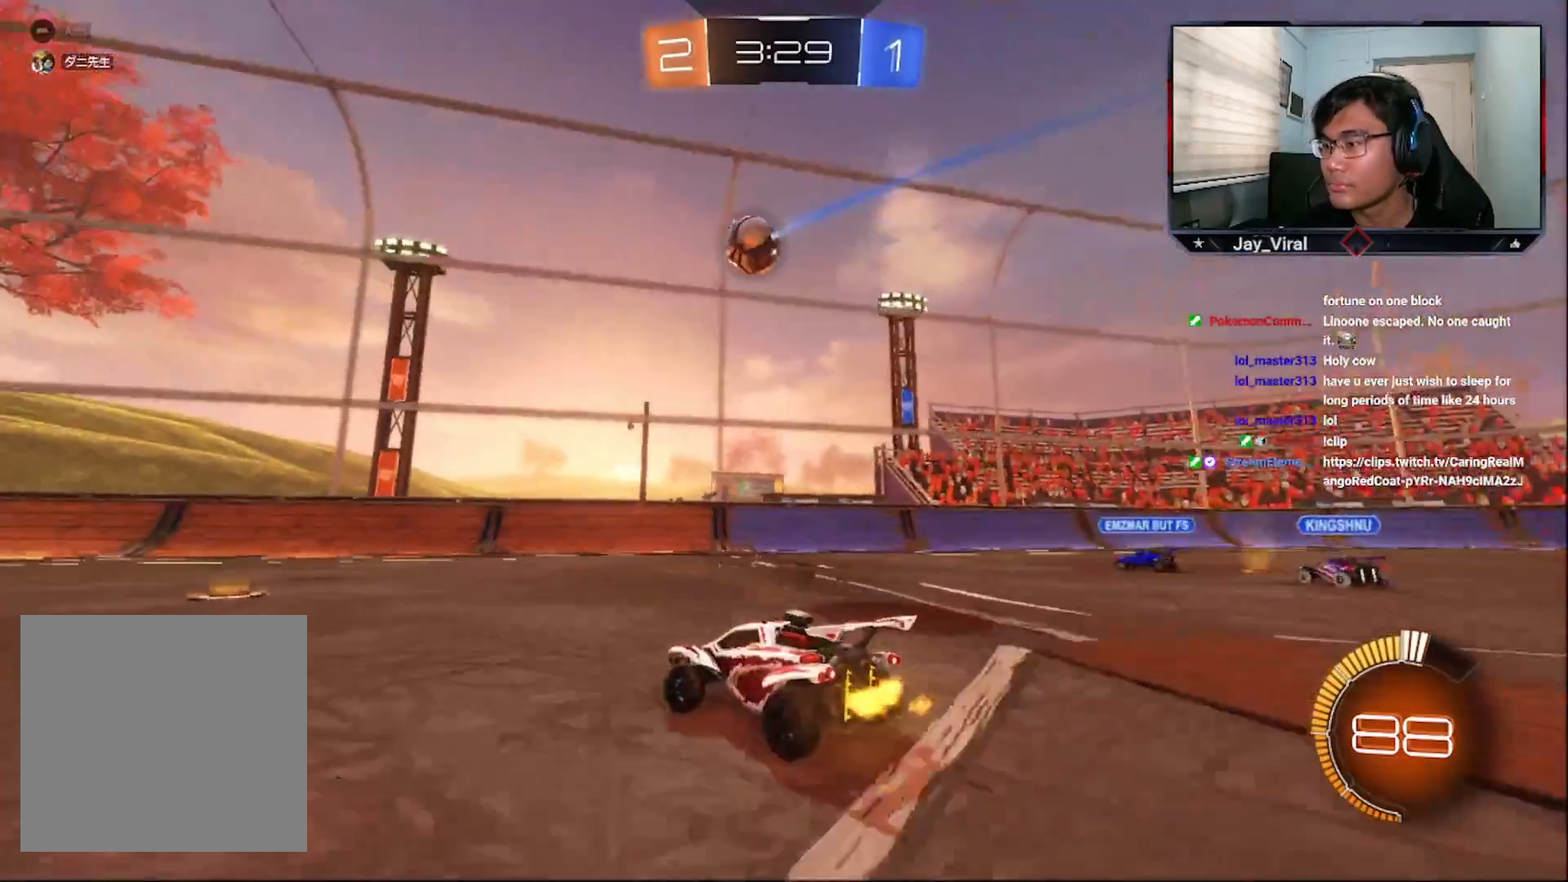
{"buttons": ["R2"], "left_stick": "right", "right_stick": "center", "events": [[333, "left_stick", "center"], [433, "left_stick", "right"]]}
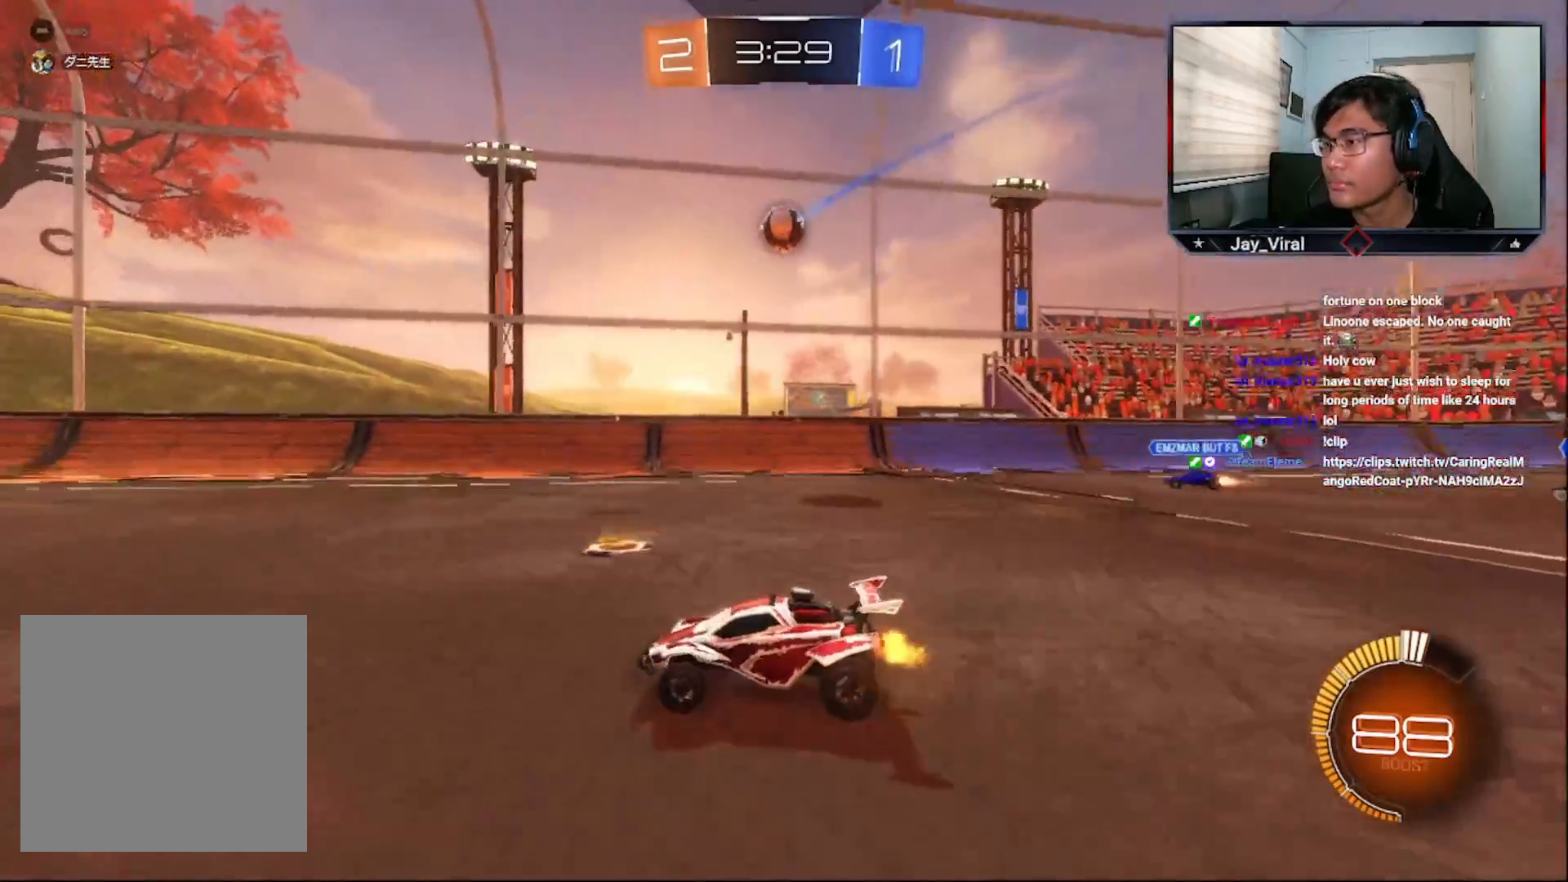
{"buttons": ["R2"], "left_stick": "down-left", "right_stick": "center", "events": [[167, "left_stick", "down-left"], [333, "left_stick", "center"], [383, "left_stick", "down-left"]]}
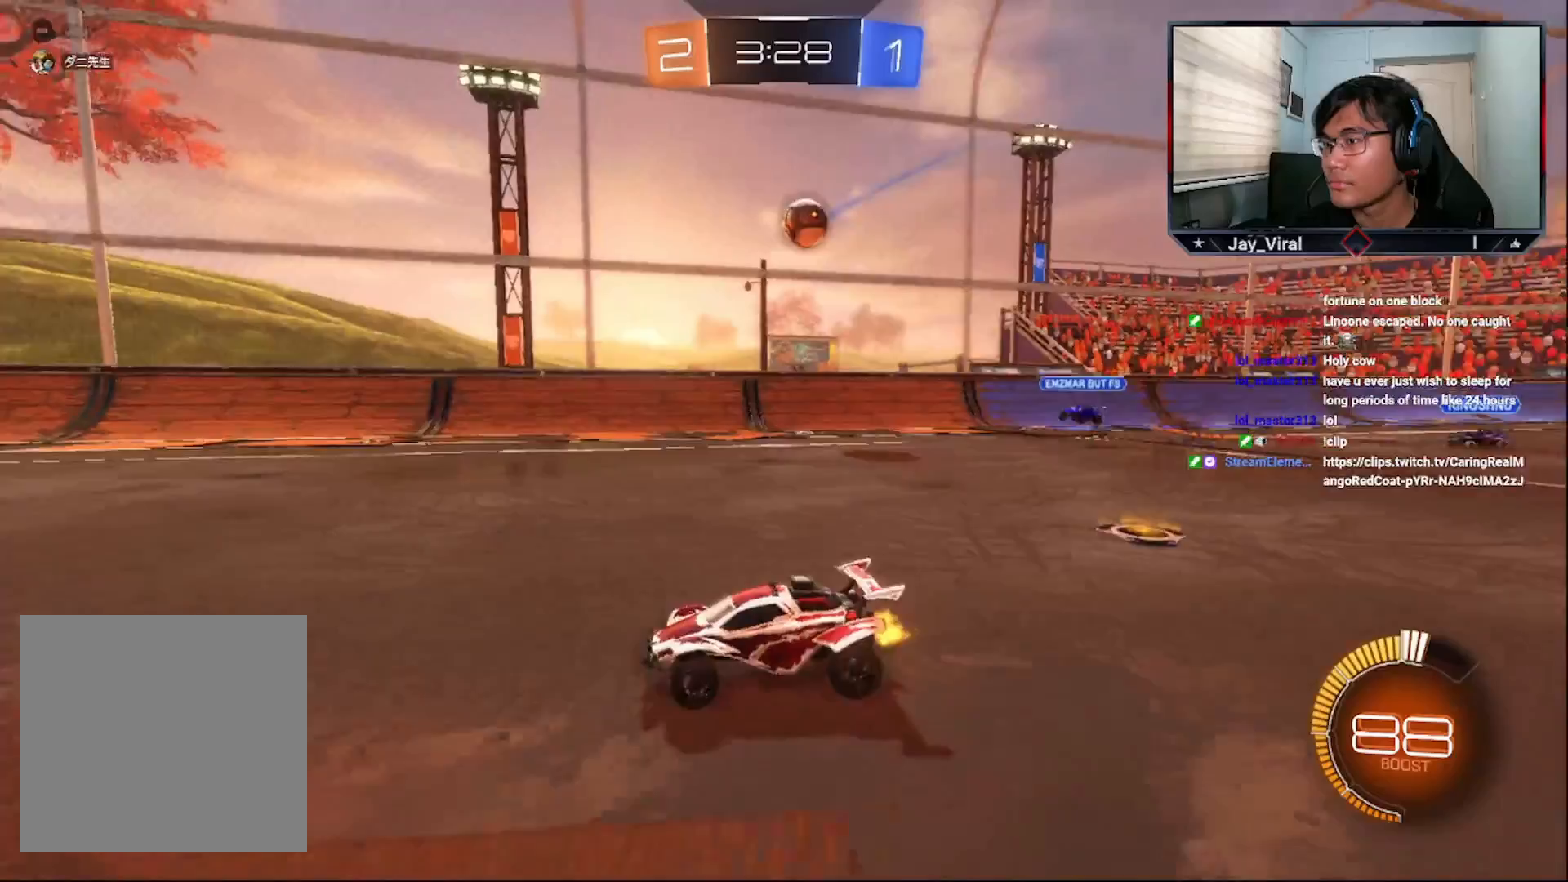
{"buttons": ["R2"], "left_stick": "right", "right_stick": "center", "events": [[283, "left_stick", "center"], [417, "left_stick", "right"]]}
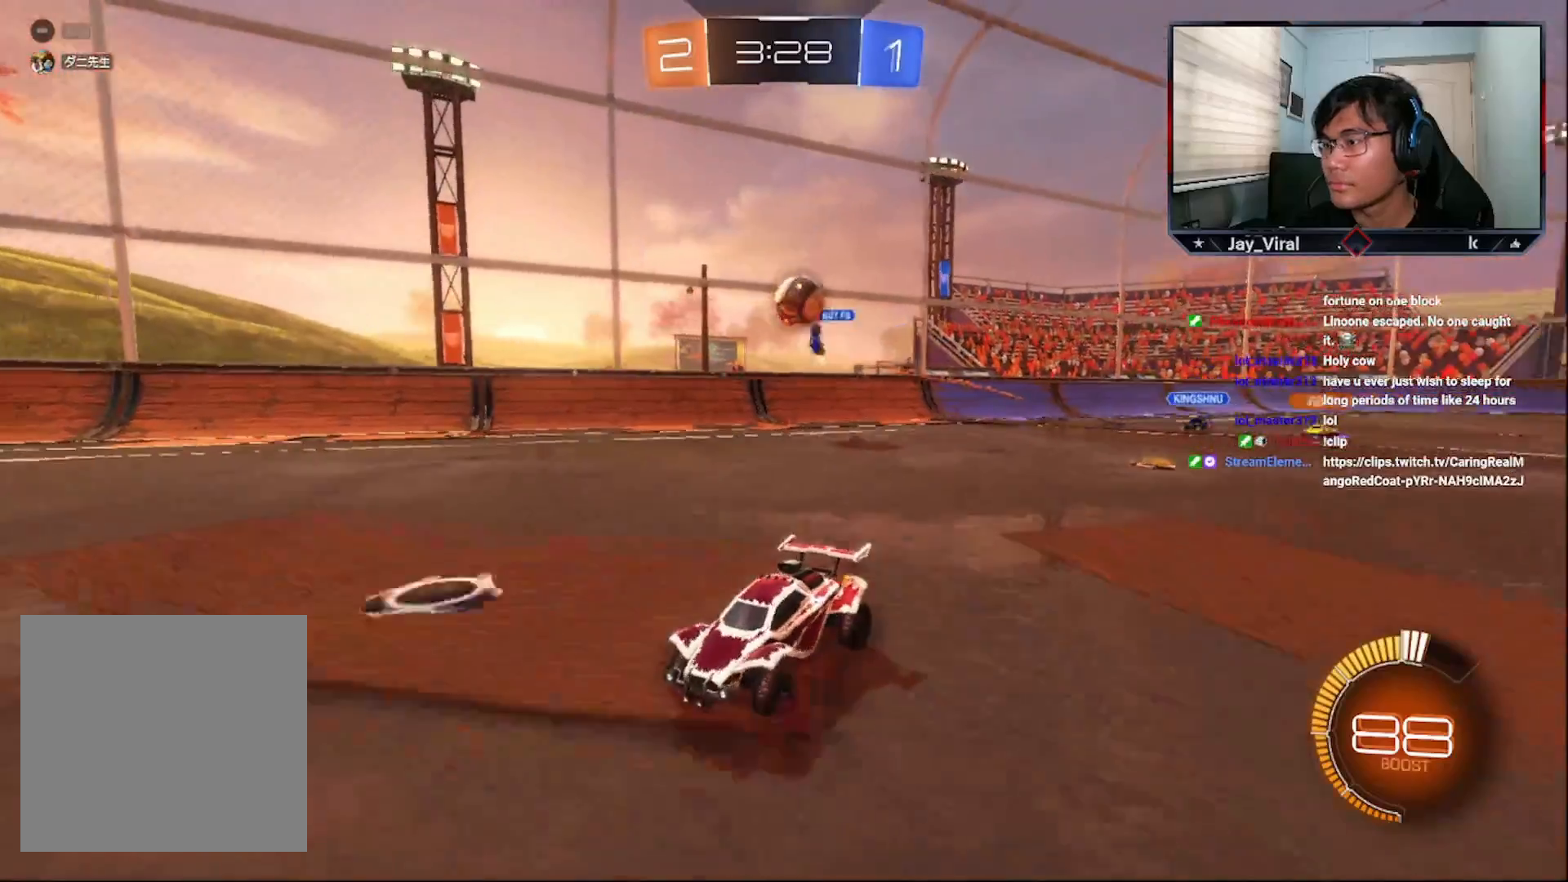
{"buttons": ["R2"], "left_stick": "left", "right_stick": "center", "events": [[133, "left_stick", "center"], [367, "left_stick", "left"]]}
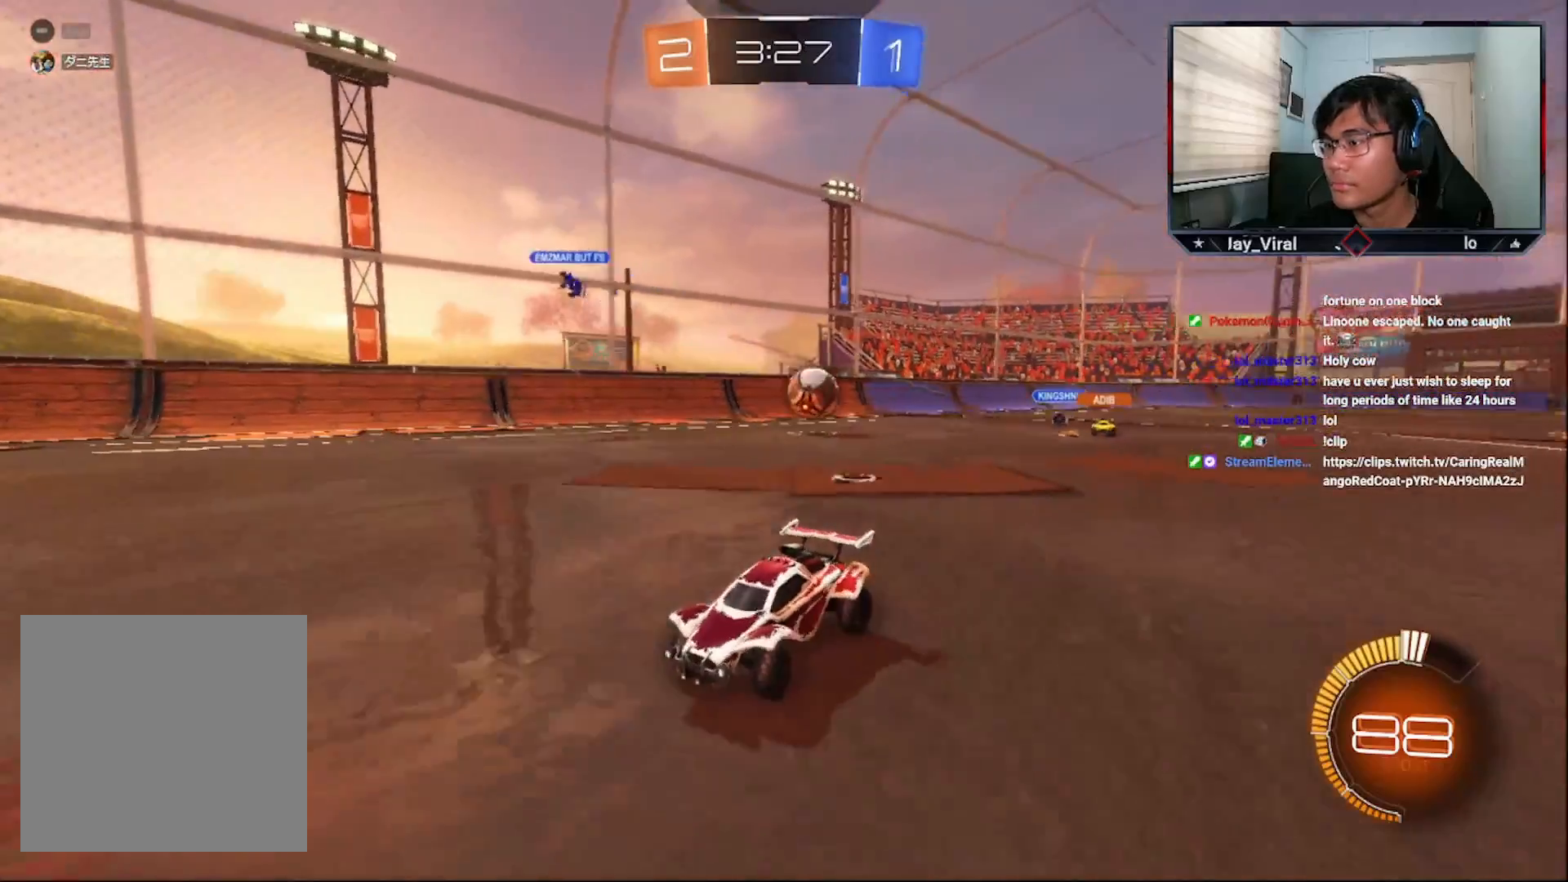
{"buttons": ["L1"], "left_stick": "down-left", "right_stick": "center", "events": [[33, "left_stick", "up-right"], [133, "R2", "up"], [167, "left_stick", "down-left"], [417, "L1", "down"]]}
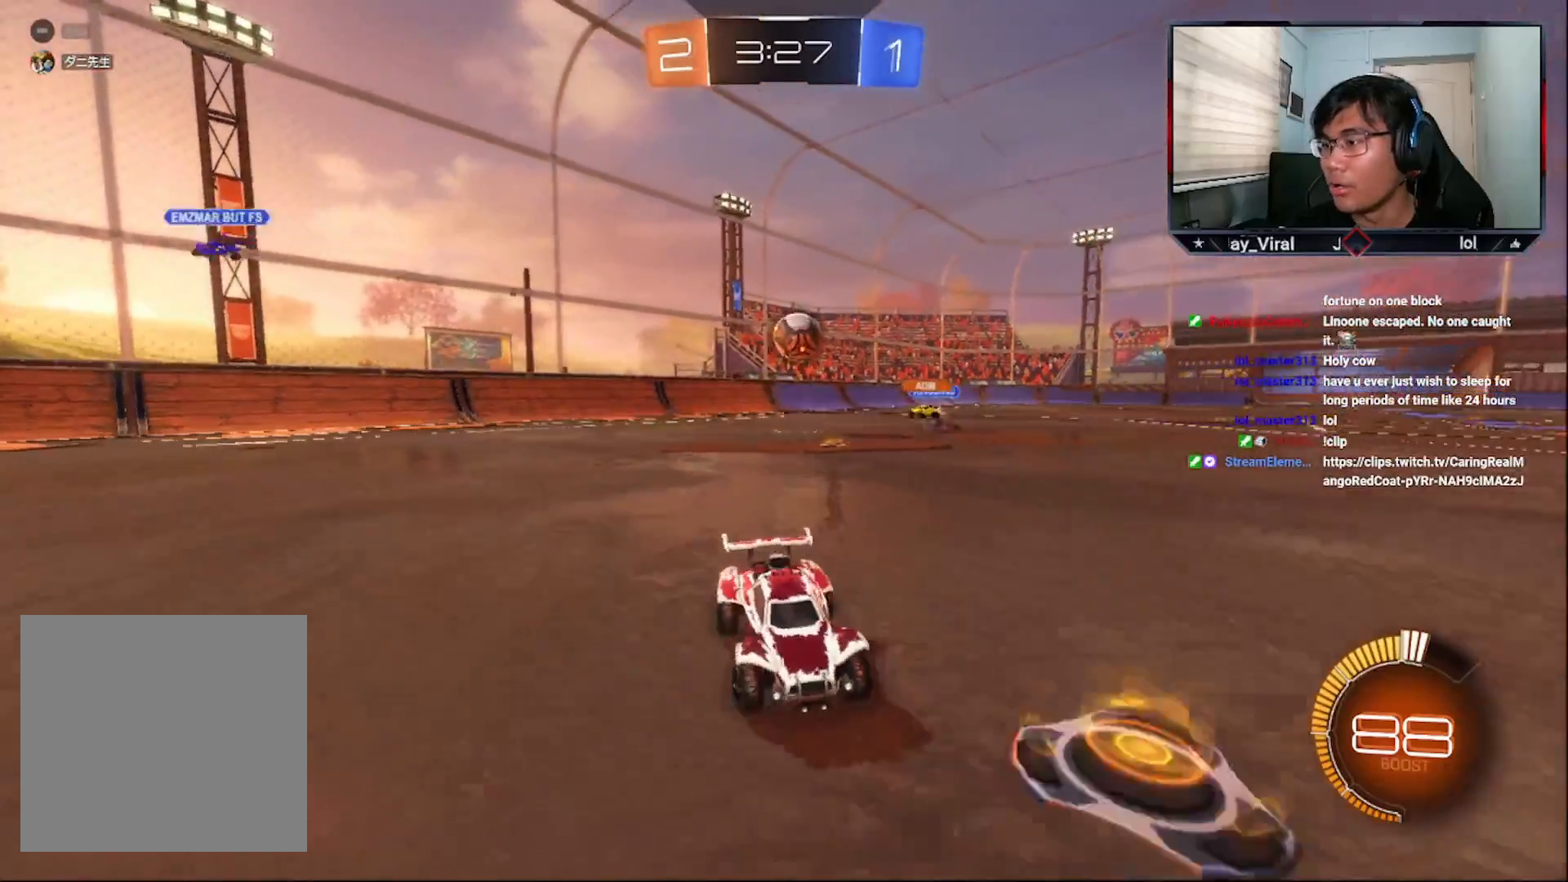
{"buttons": ["R2"], "left_stick": "left", "right_stick": "center", "events": [[33, "left_stick", "left"], [133, "L1", "up"], [200, "R2", "down"]]}
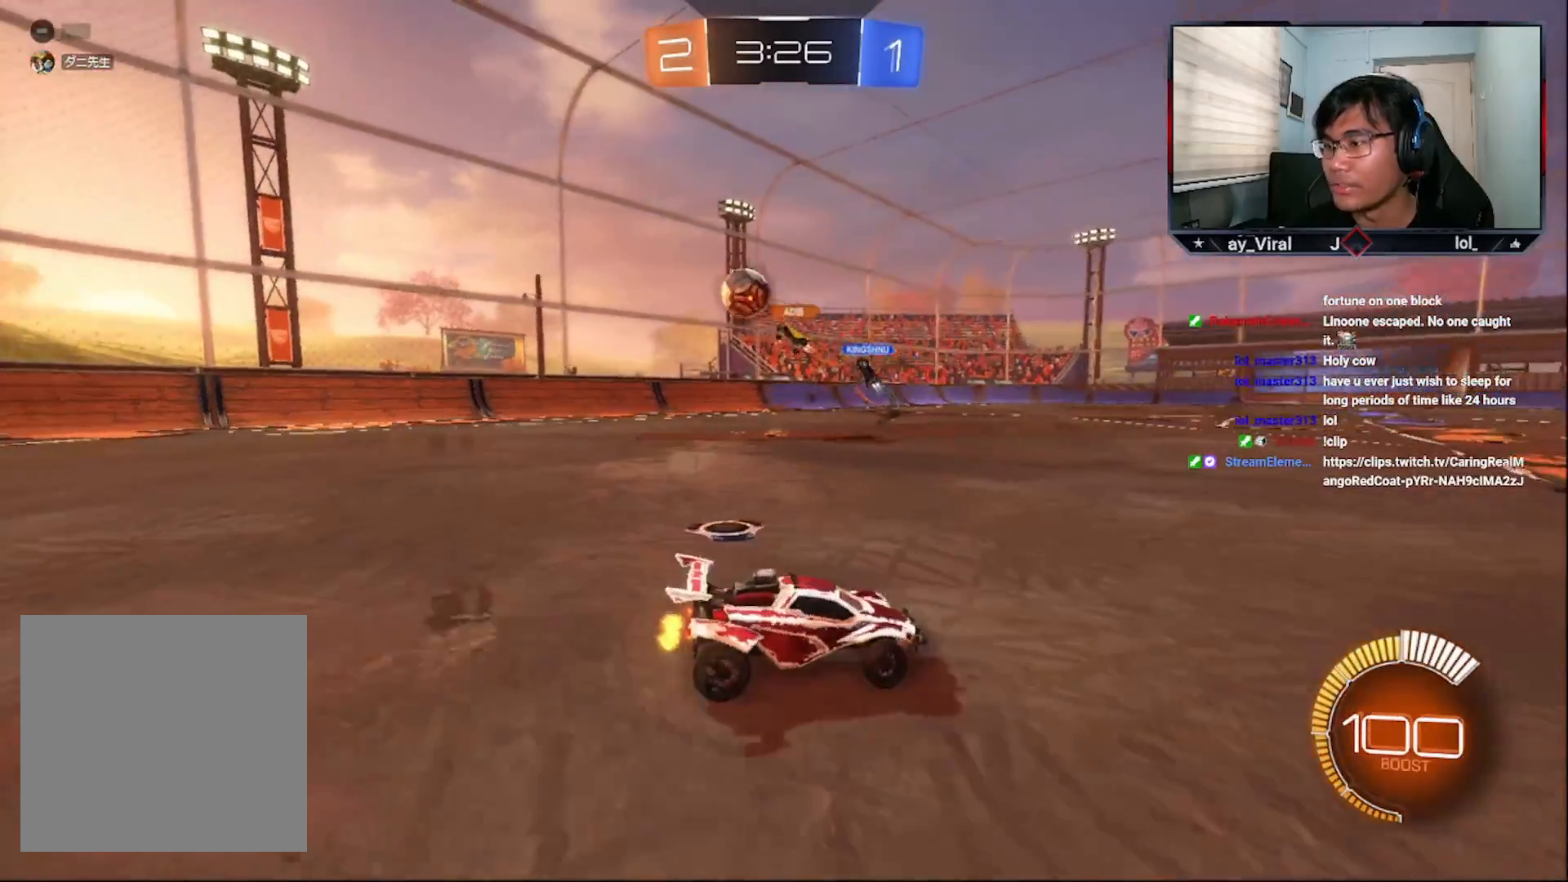
{"buttons": ["R2"], "left_stick": "left", "right_stick": "center", "events": [[233, "L1", "down"], [333, "L1", "up"]]}
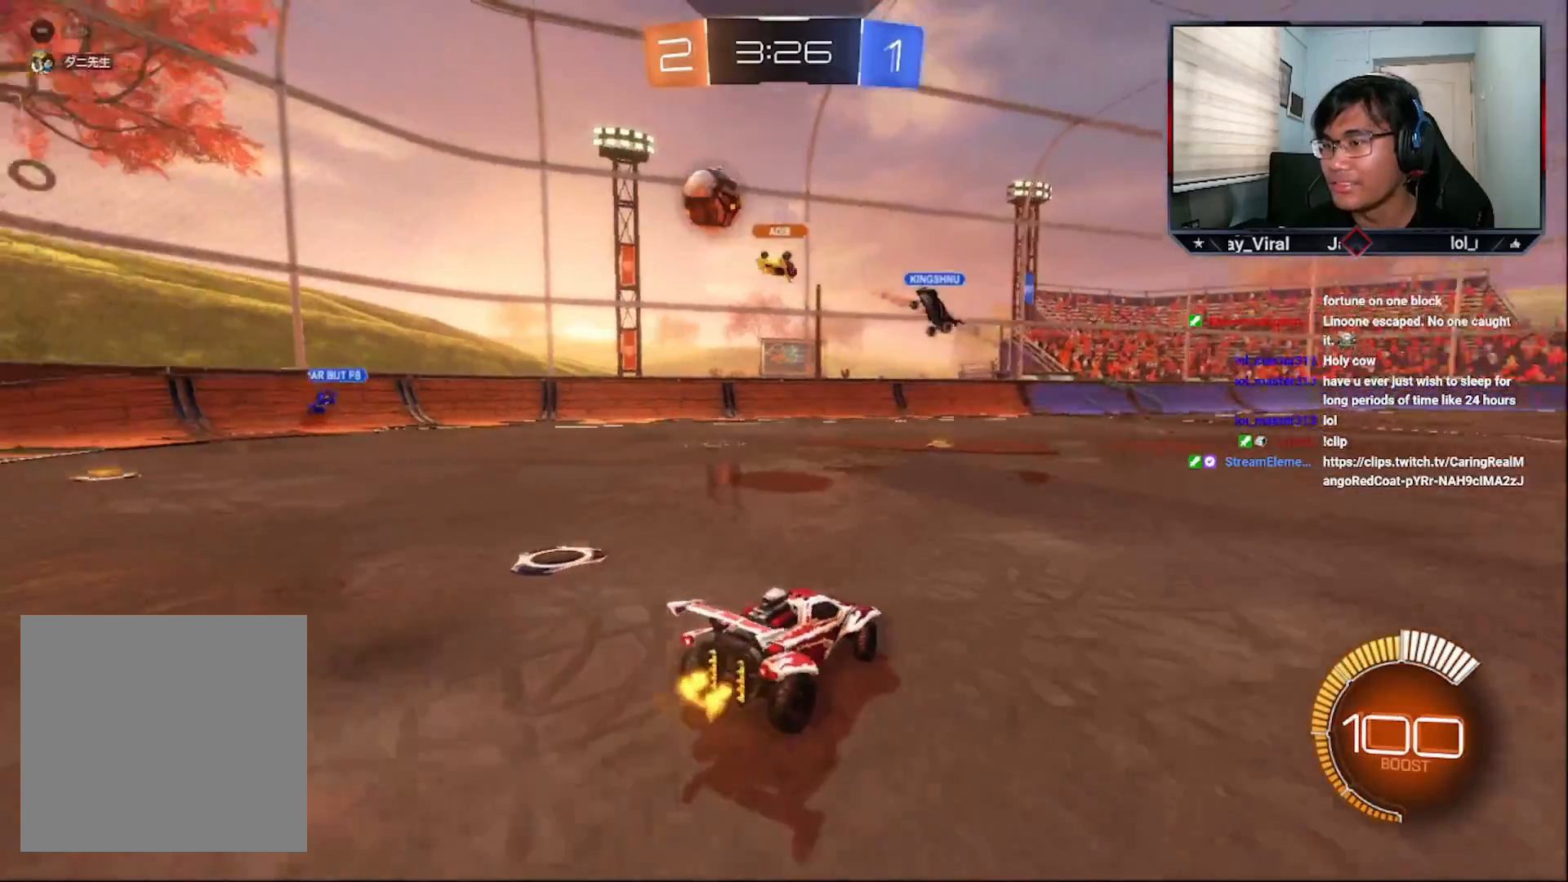
{"buttons": ["R2"], "left_stick": "left", "right_stick": "center", "events": []}